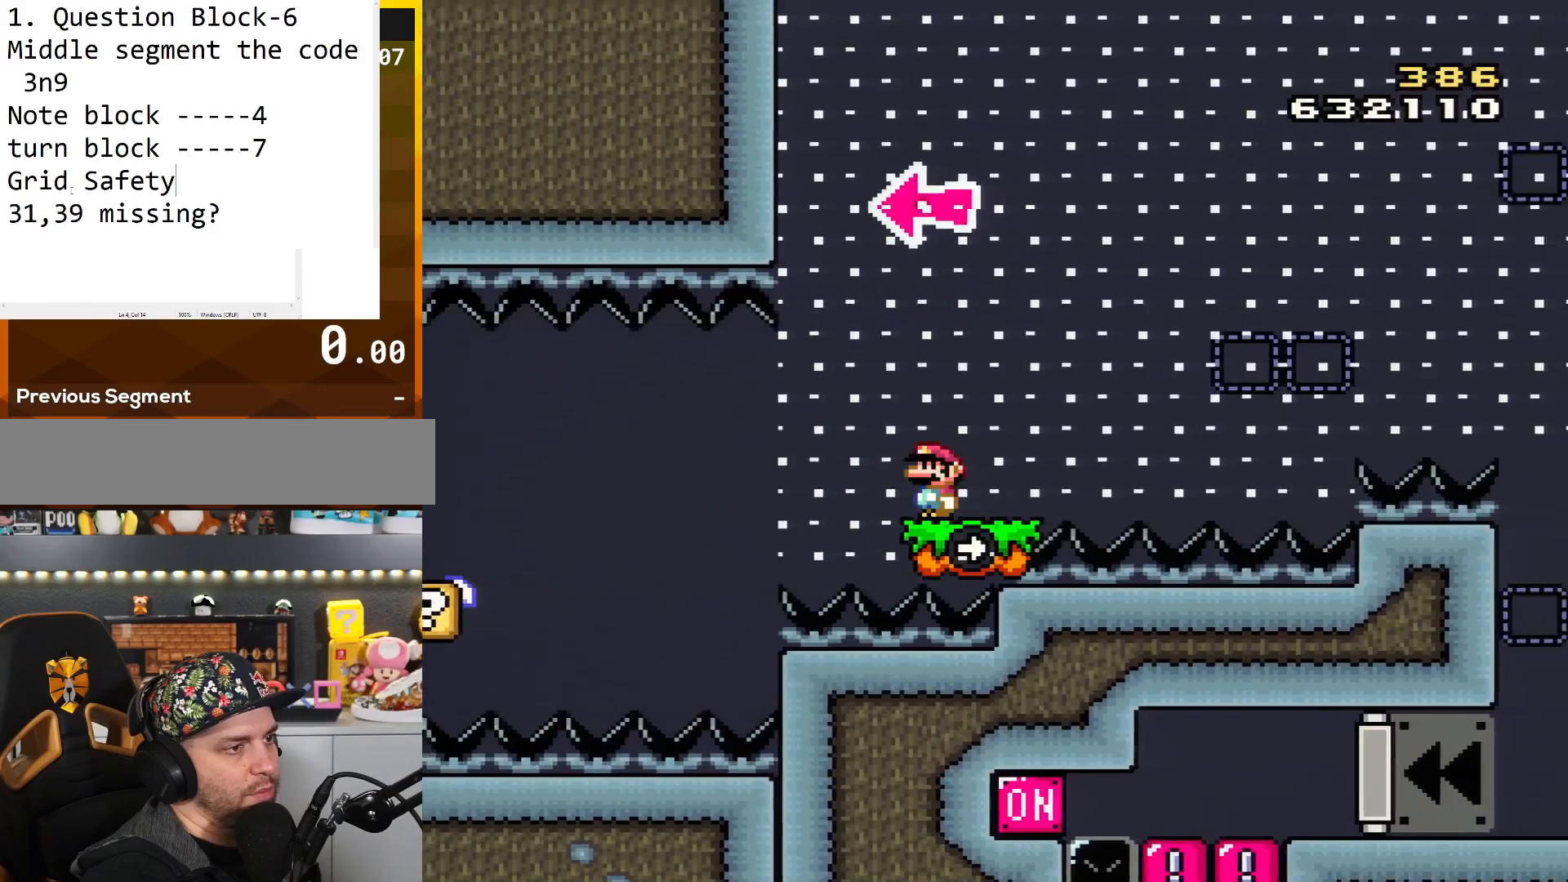
Gameplay with a controller (Nintendo layout); each line is a JSON object with the inputs held at the frame after it. "events" lists button and stick changes between this image and that frame as [ms after this image, input, new state], when the widget could be followed in between. Not read: L3 R3.
{"buttons": ["Y"], "events": []}
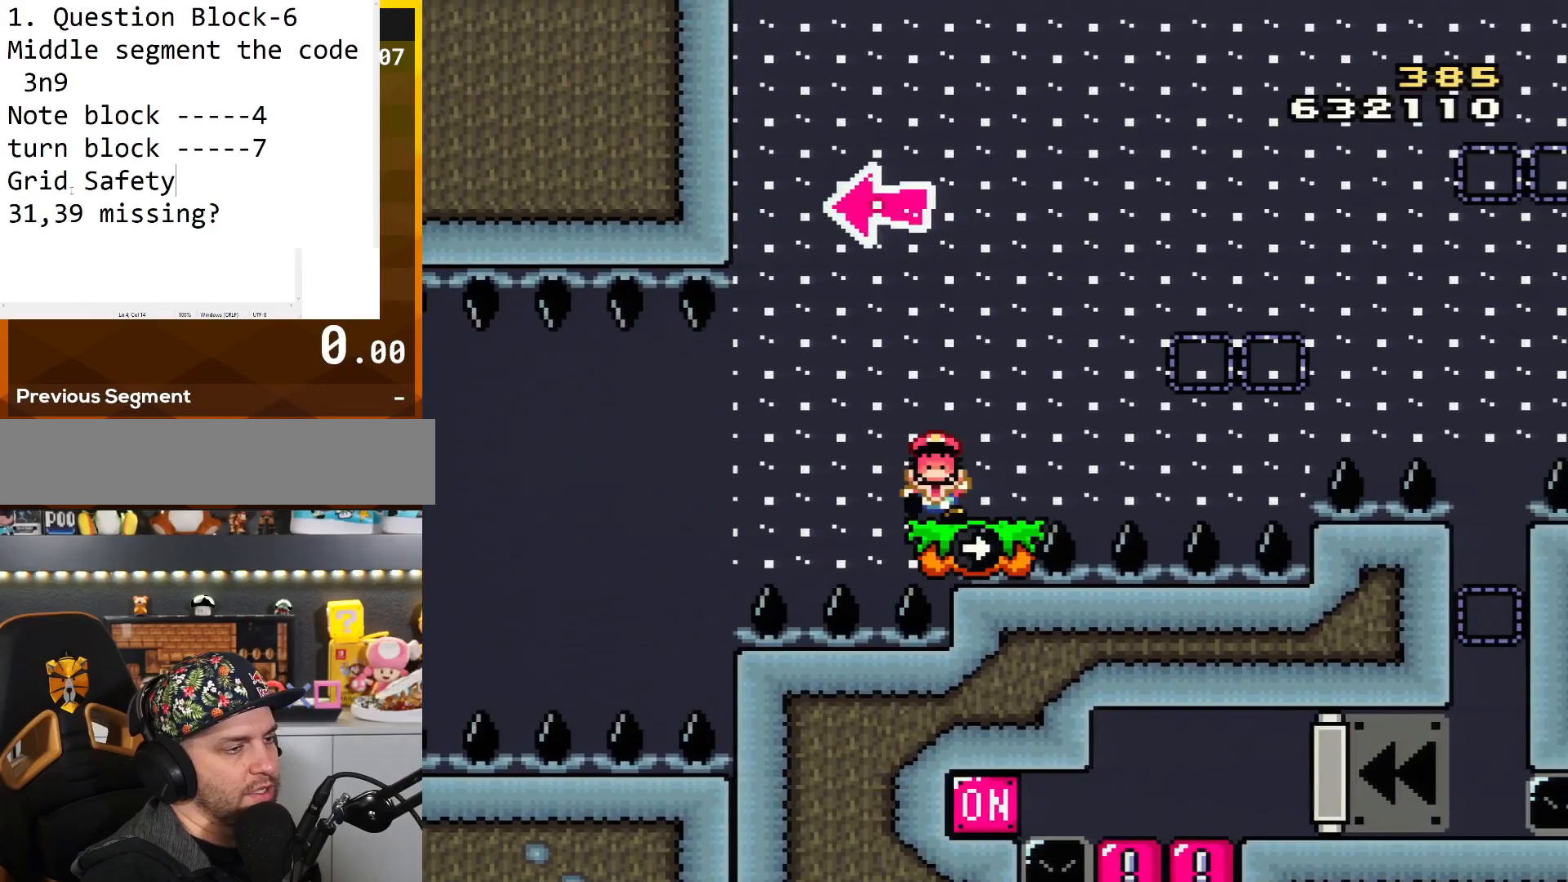
{"buttons": ["Y"], "events": []}
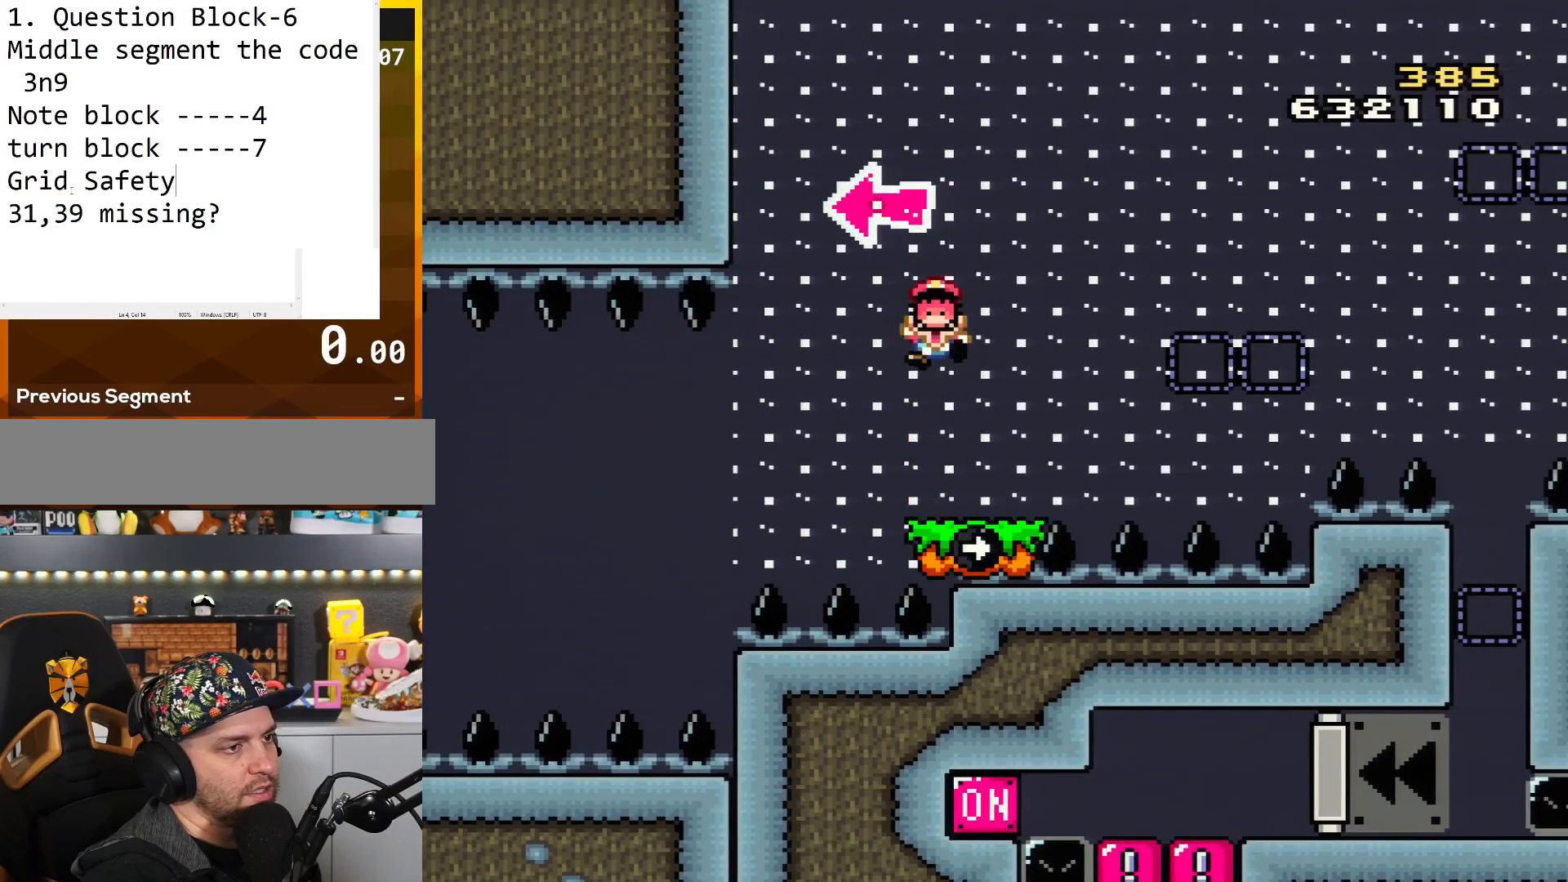
{"buttons": [], "events": [[133, "Y", "up"]]}
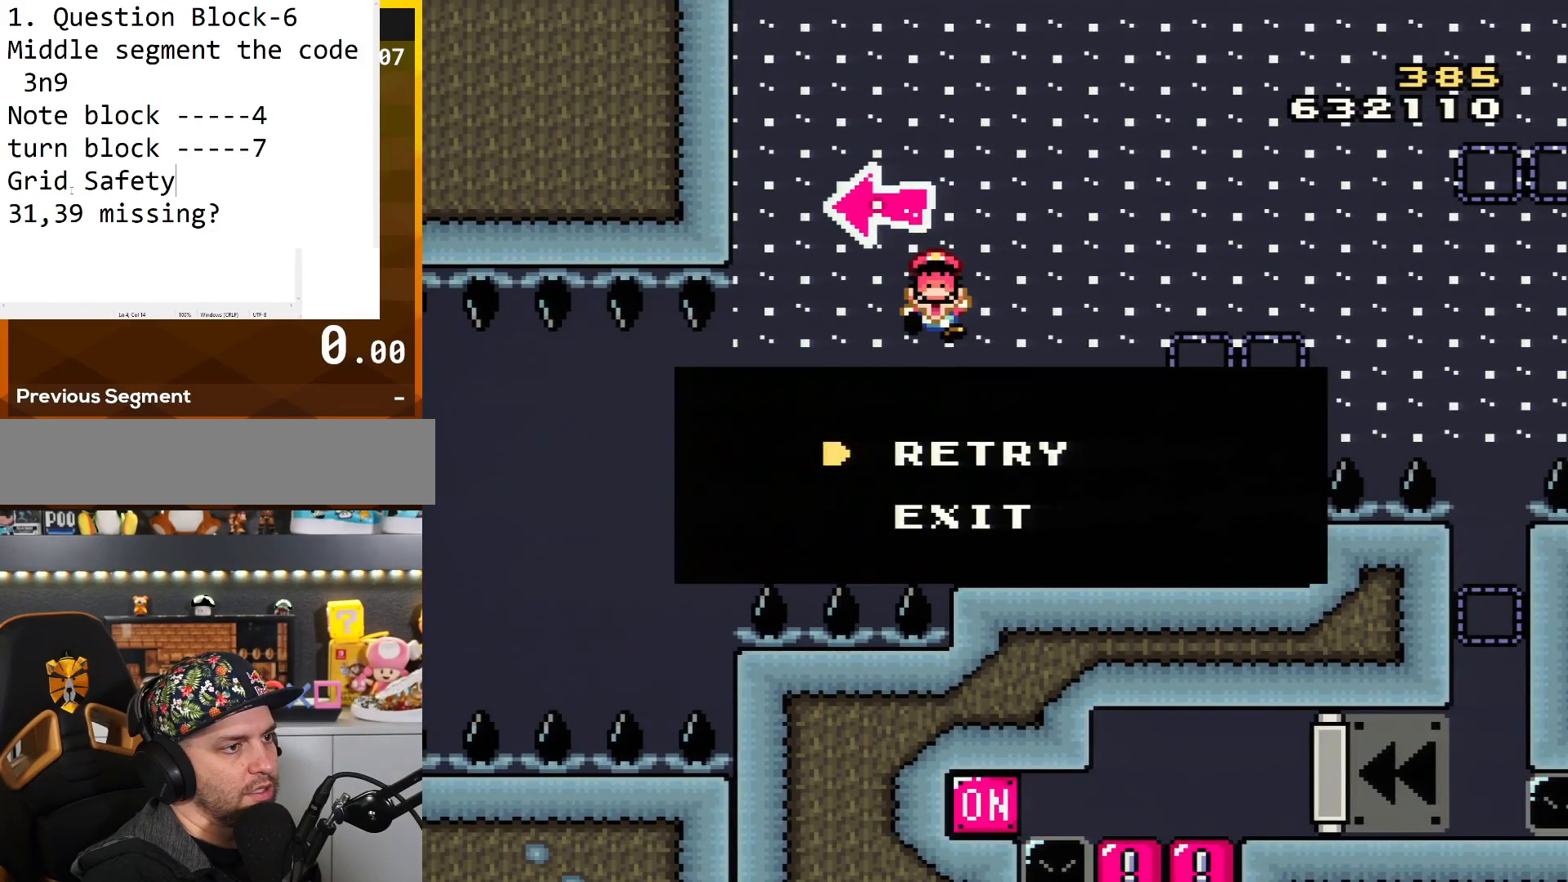
{"buttons": [], "events": []}
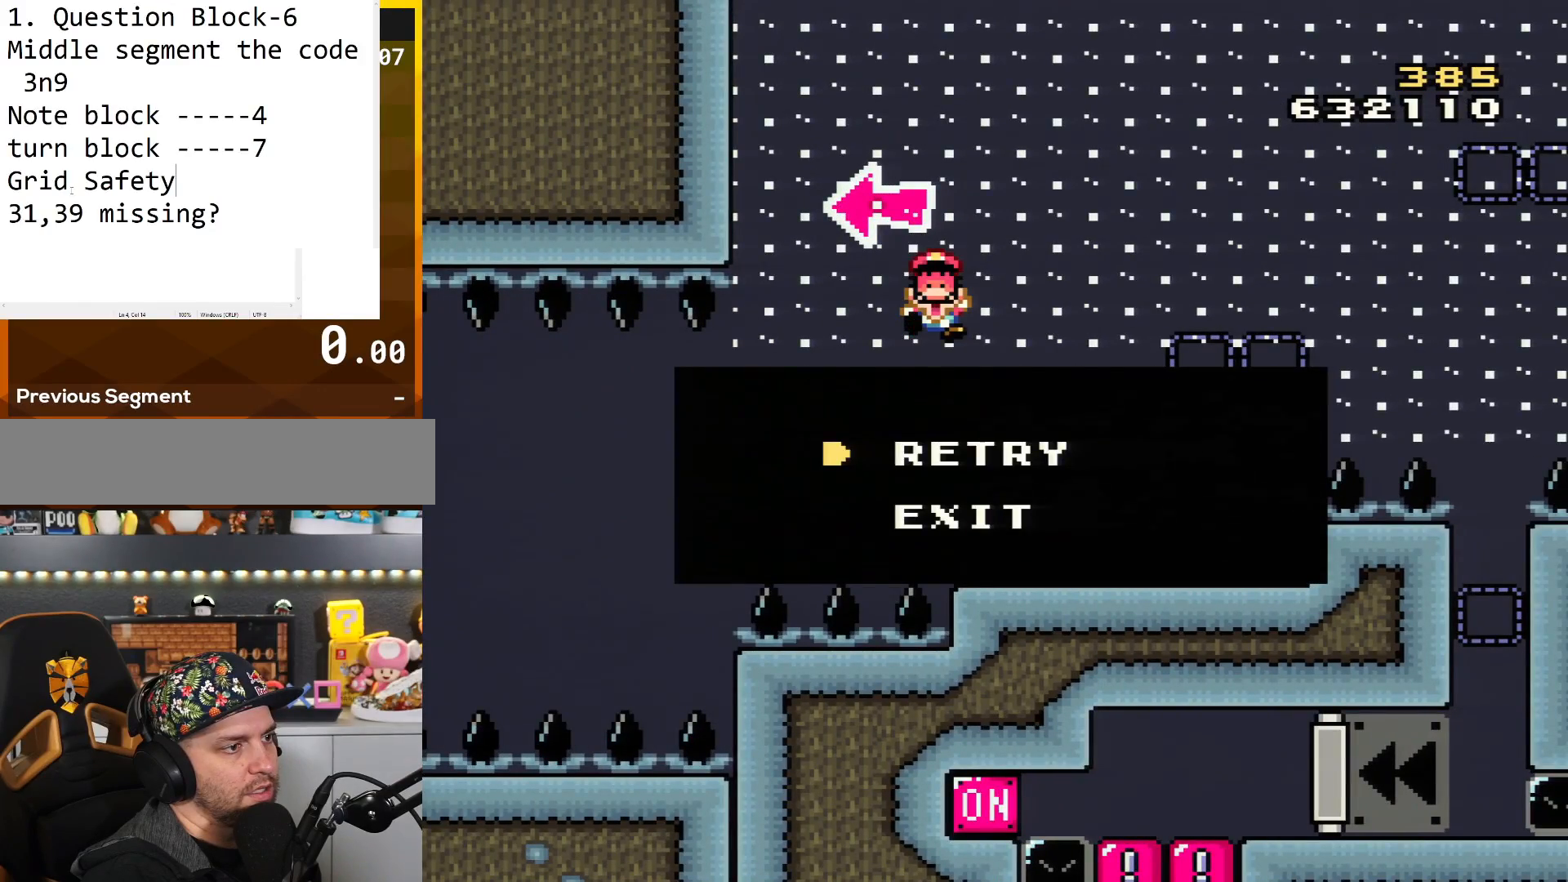
{"buttons": ["Y"], "events": [[467, "Y", "down"]]}
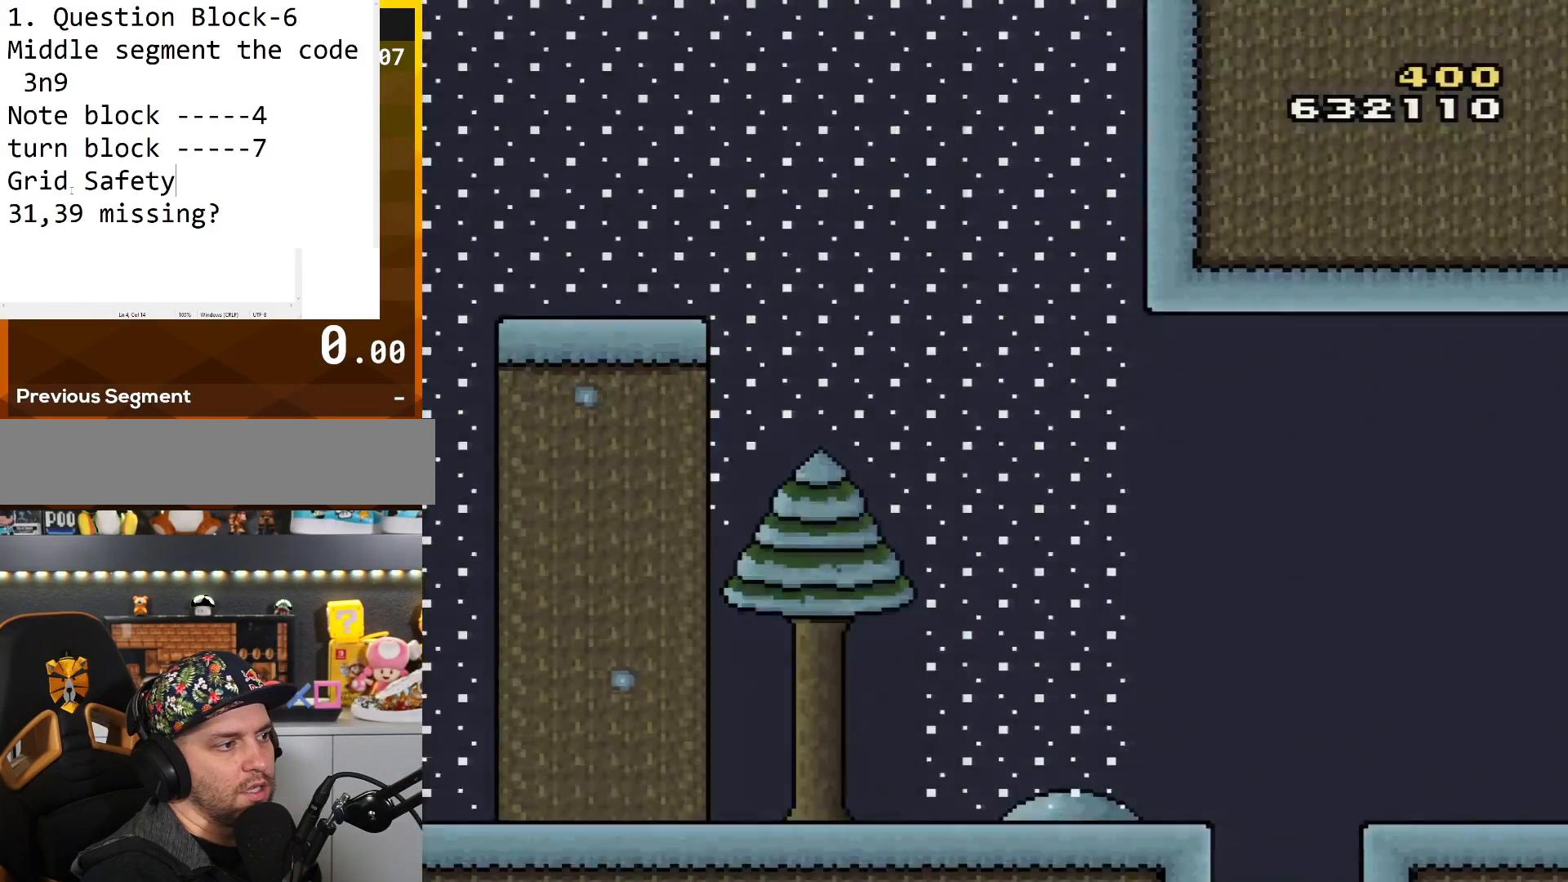
{"buttons": ["B", "Y", "DPAD_RIGHT"], "events": [[234, "DPAD_RIGHT", "down"], [284, "B", "down"]]}
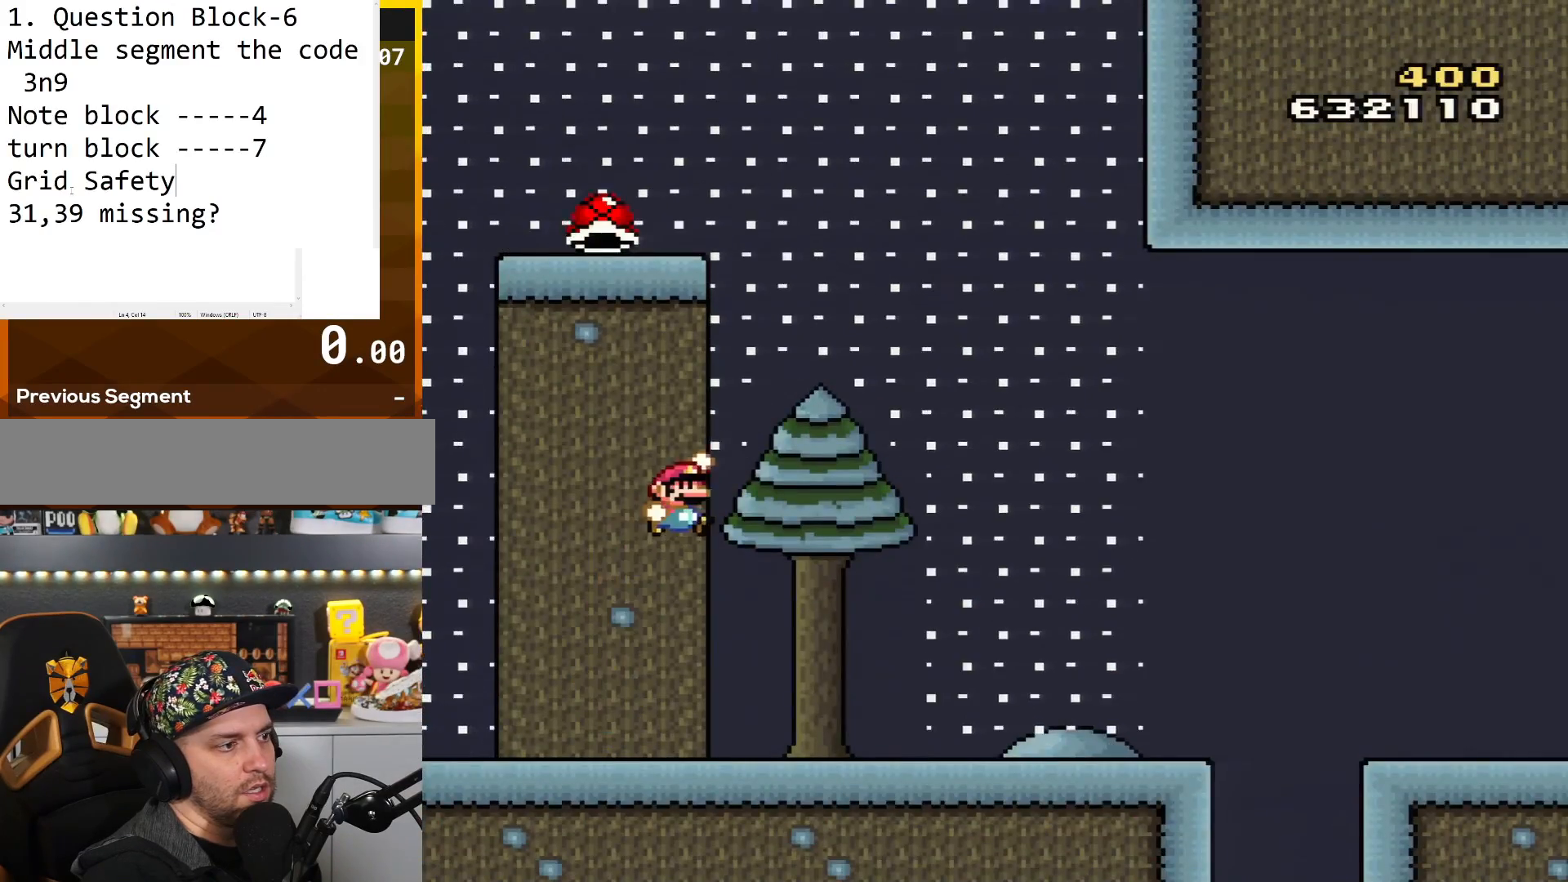
{"buttons": ["B", "Y", "DPAD_LEFT"], "events": [[250, "DPAD_RIGHT", "up"], [250, "DPAD_UP", "down"], [284, "B", "up"], [467, "B", "down"], [467, "DPAD_UP", "up"], [500, "DPAD_LEFT", "down"]]}
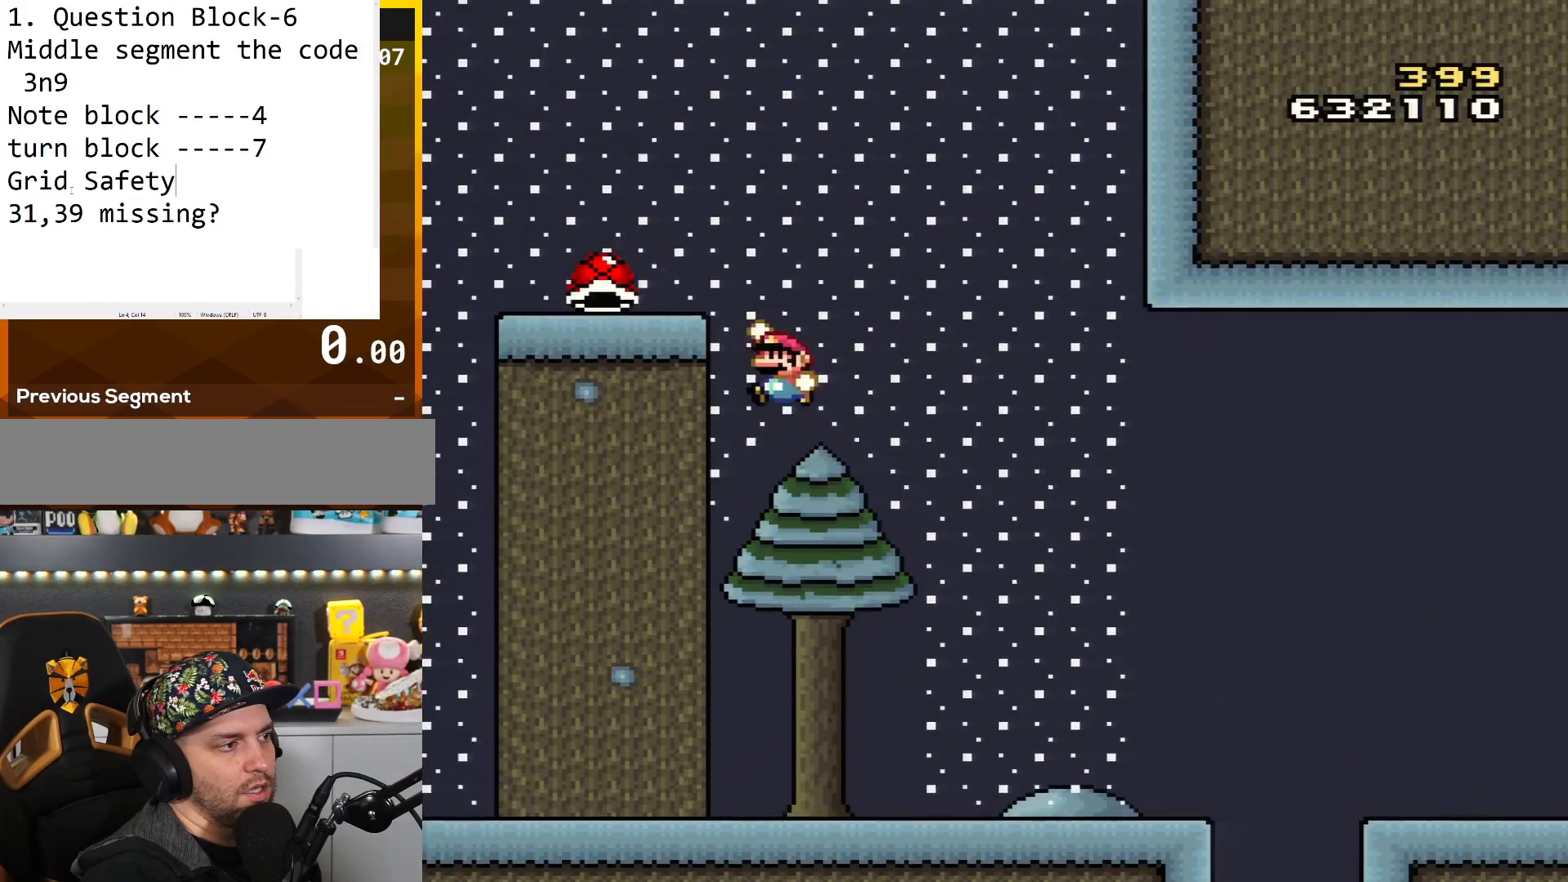
{"buttons": ["Y", "DPAD_RIGHT"], "events": [[384, "DPAD_LEFT", "up"], [484, "B", "up"], [484, "DPAD_RIGHT", "down"]]}
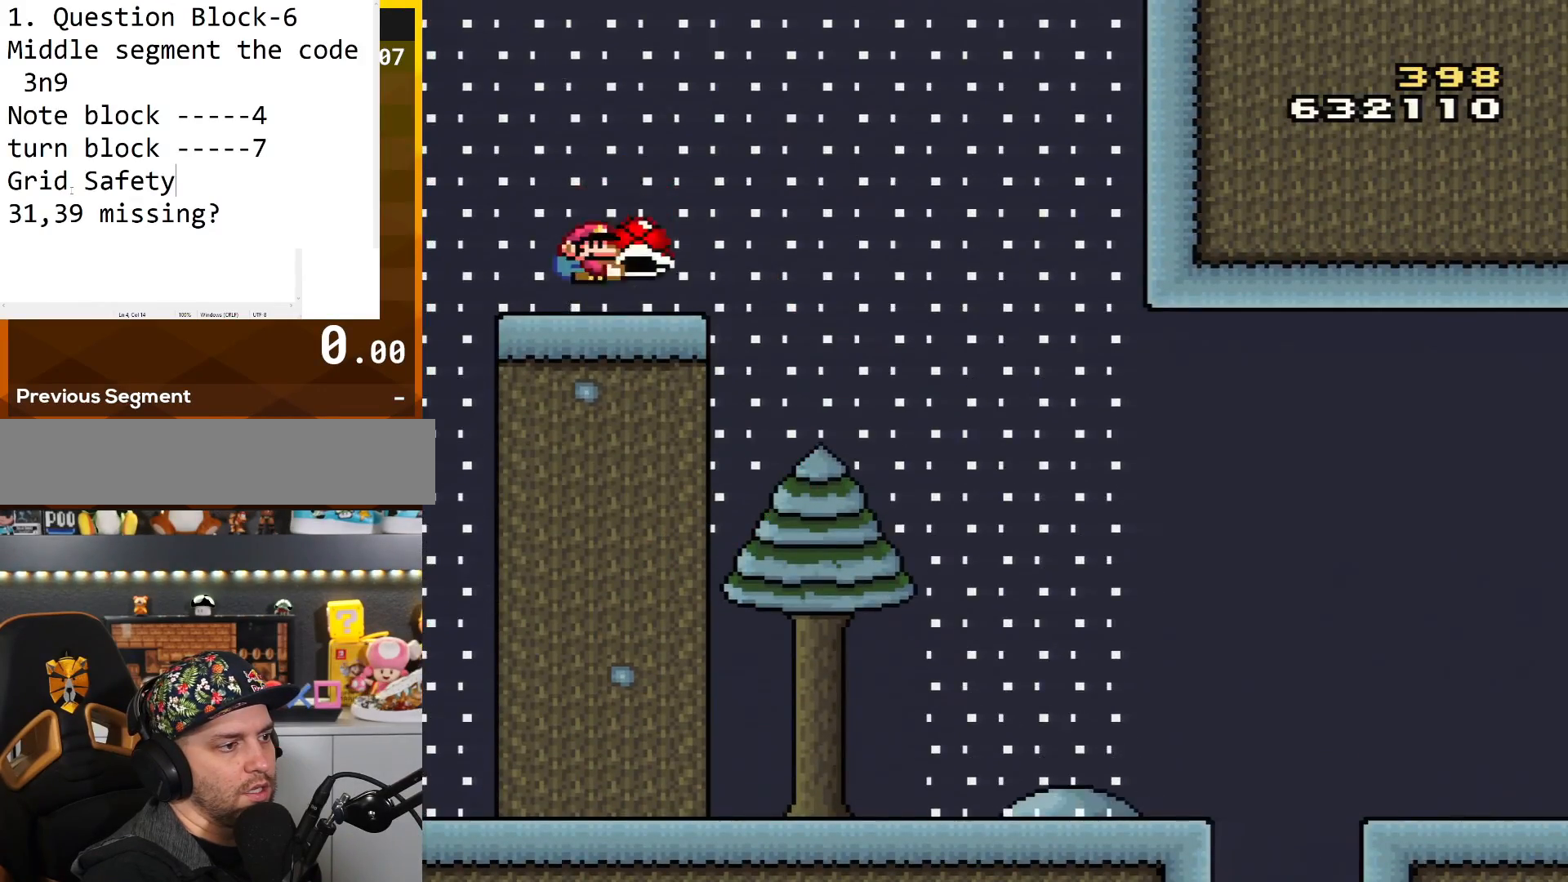
{"buttons": ["Y"], "events": [[434, "DPAD_RIGHT", "up"]]}
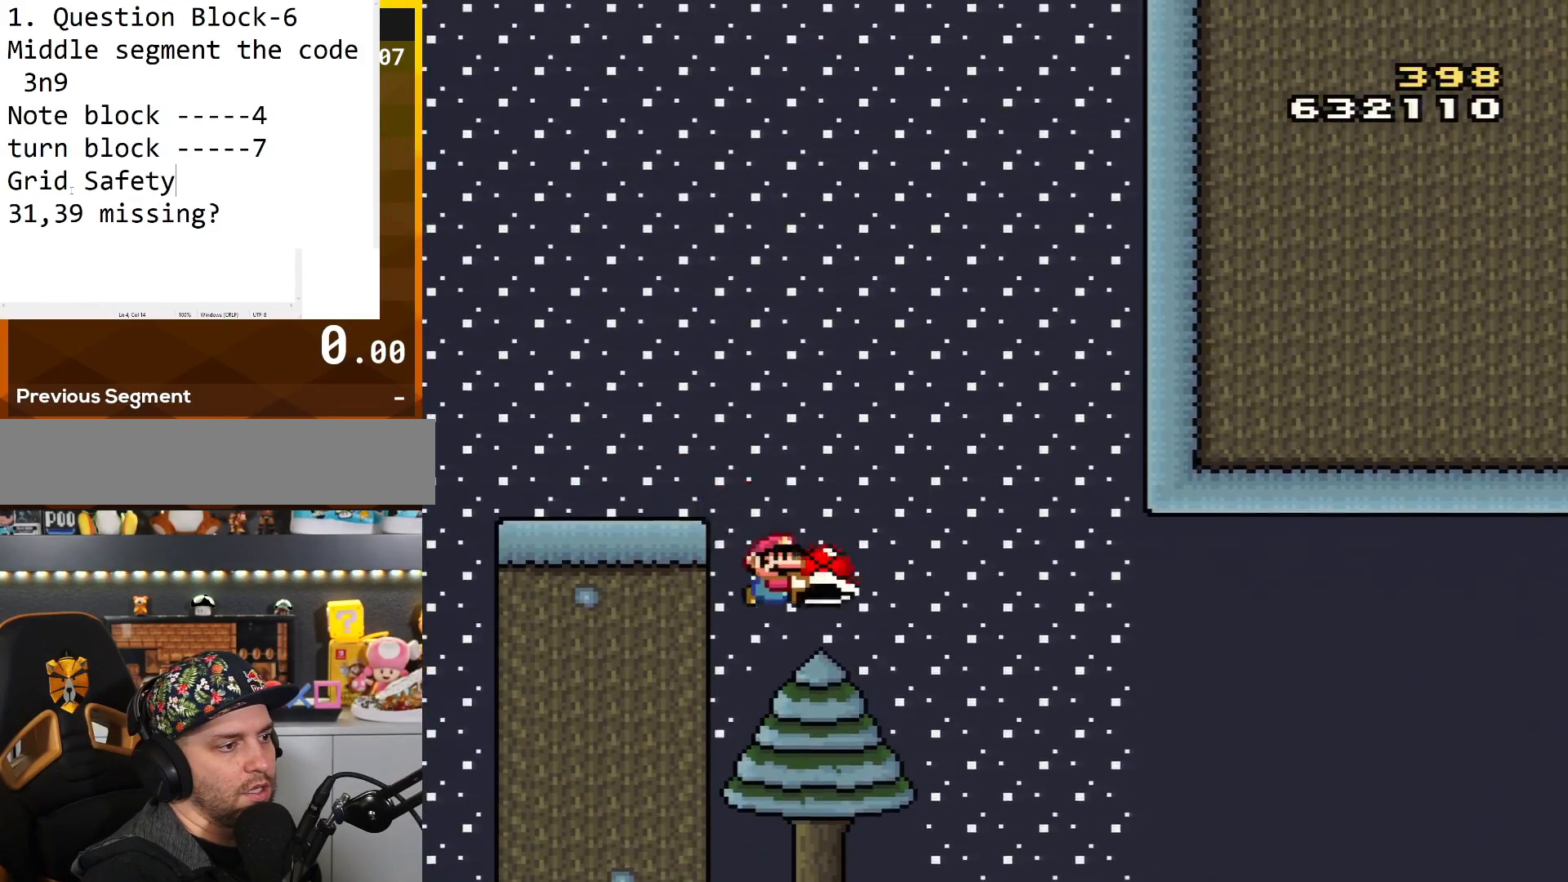
{"buttons": ["B", "Y", "DPAD_RIGHT"], "events": [[317, "DPAD_RIGHT", "down"], [501, "B", "down"]]}
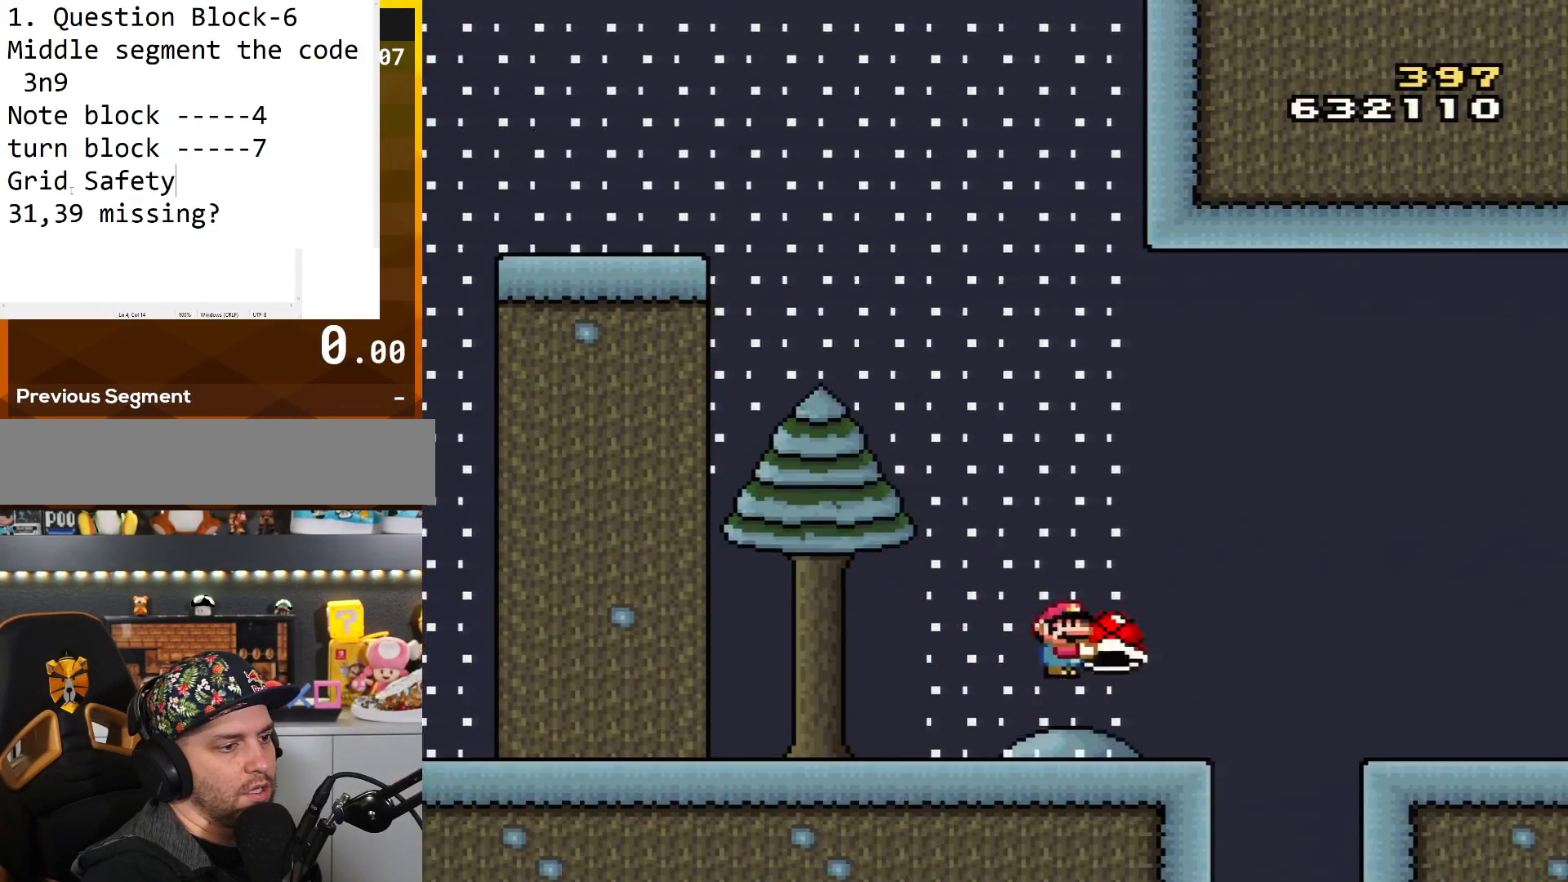
{"buttons": ["Y", "DPAD_RIGHT"], "events": [[350, "B", "up"]]}
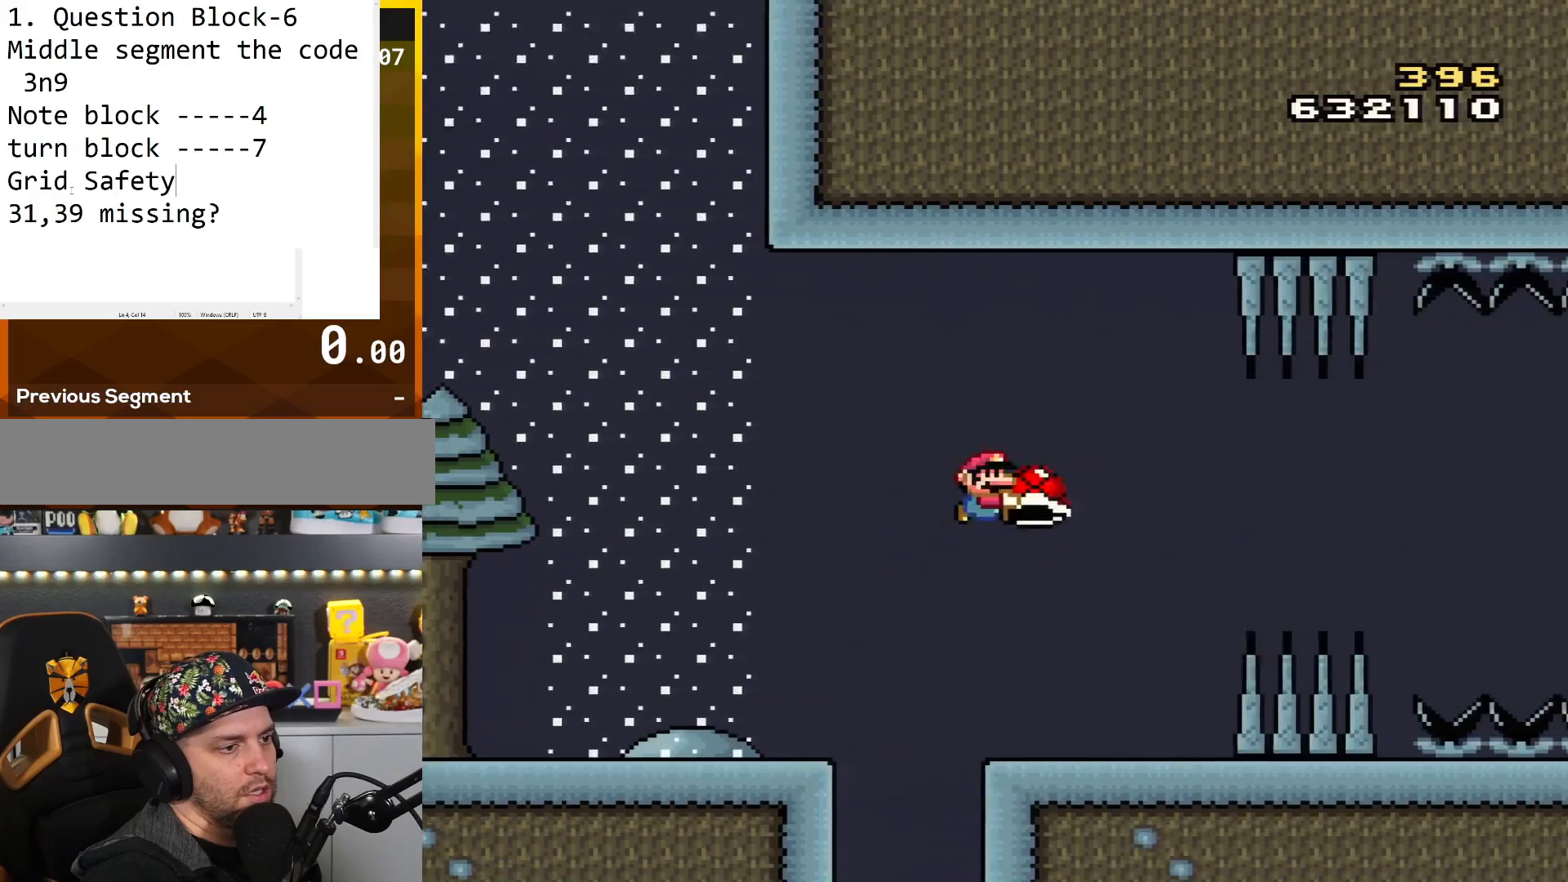
{"buttons": ["Y"], "events": [[34, "DPAD_RIGHT", "up"], [117, "DPAD_LEFT", "down"], [217, "DPAD_LEFT", "up"], [351, "DPAD_RIGHT", "down"], [468, "DPAD_RIGHT", "up"]]}
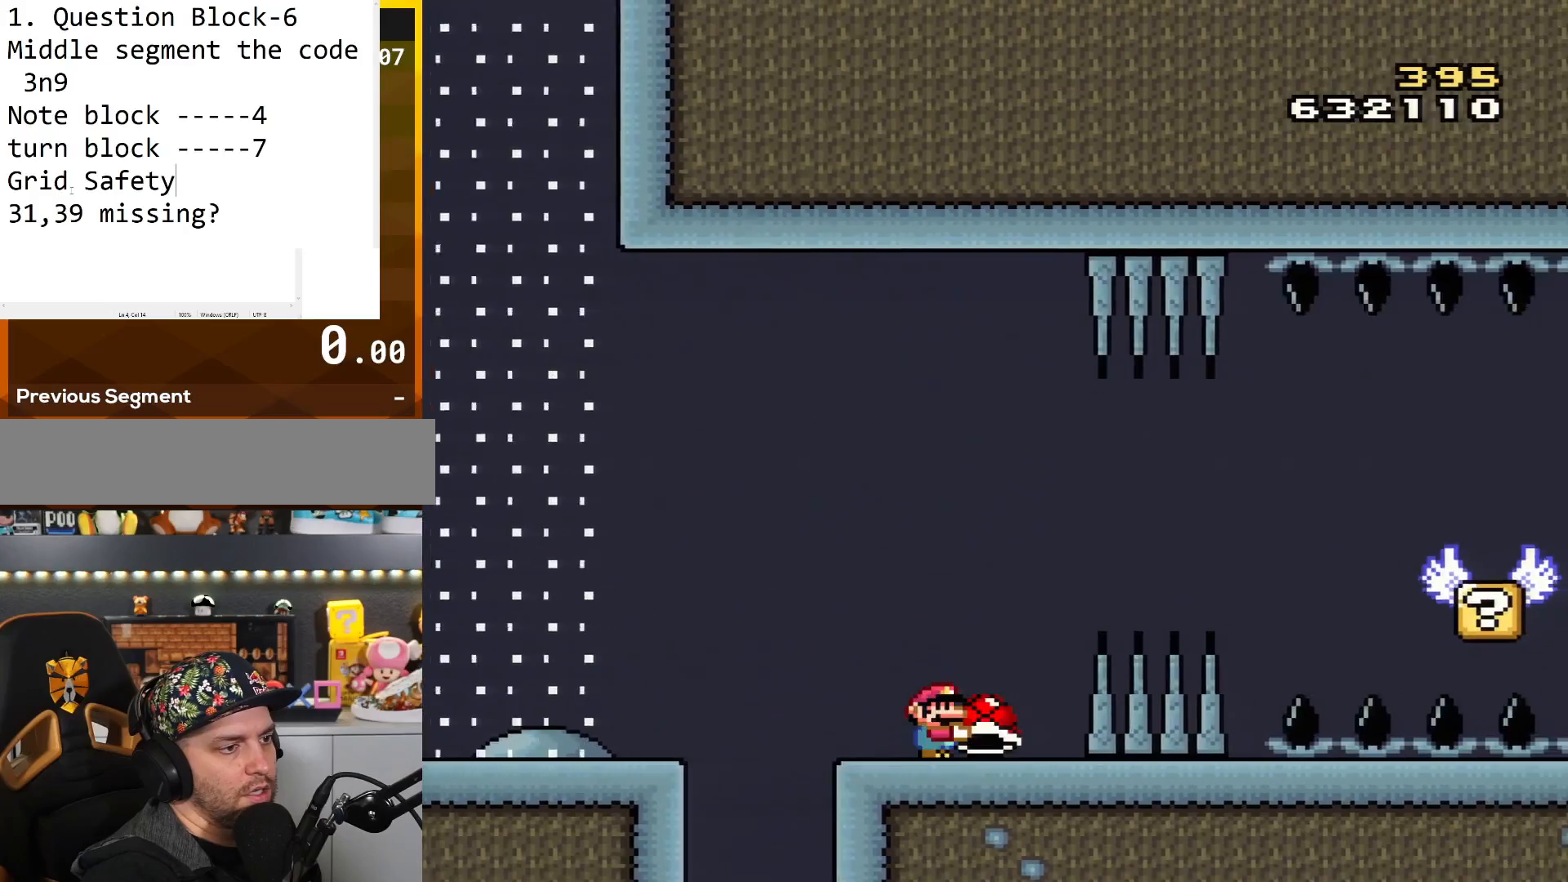
{"buttons": ["Y", "DPAD_RIGHT"], "events": [[150, "DPAD_RIGHT", "down"], [250, "B", "down"], [467, "B", "up"]]}
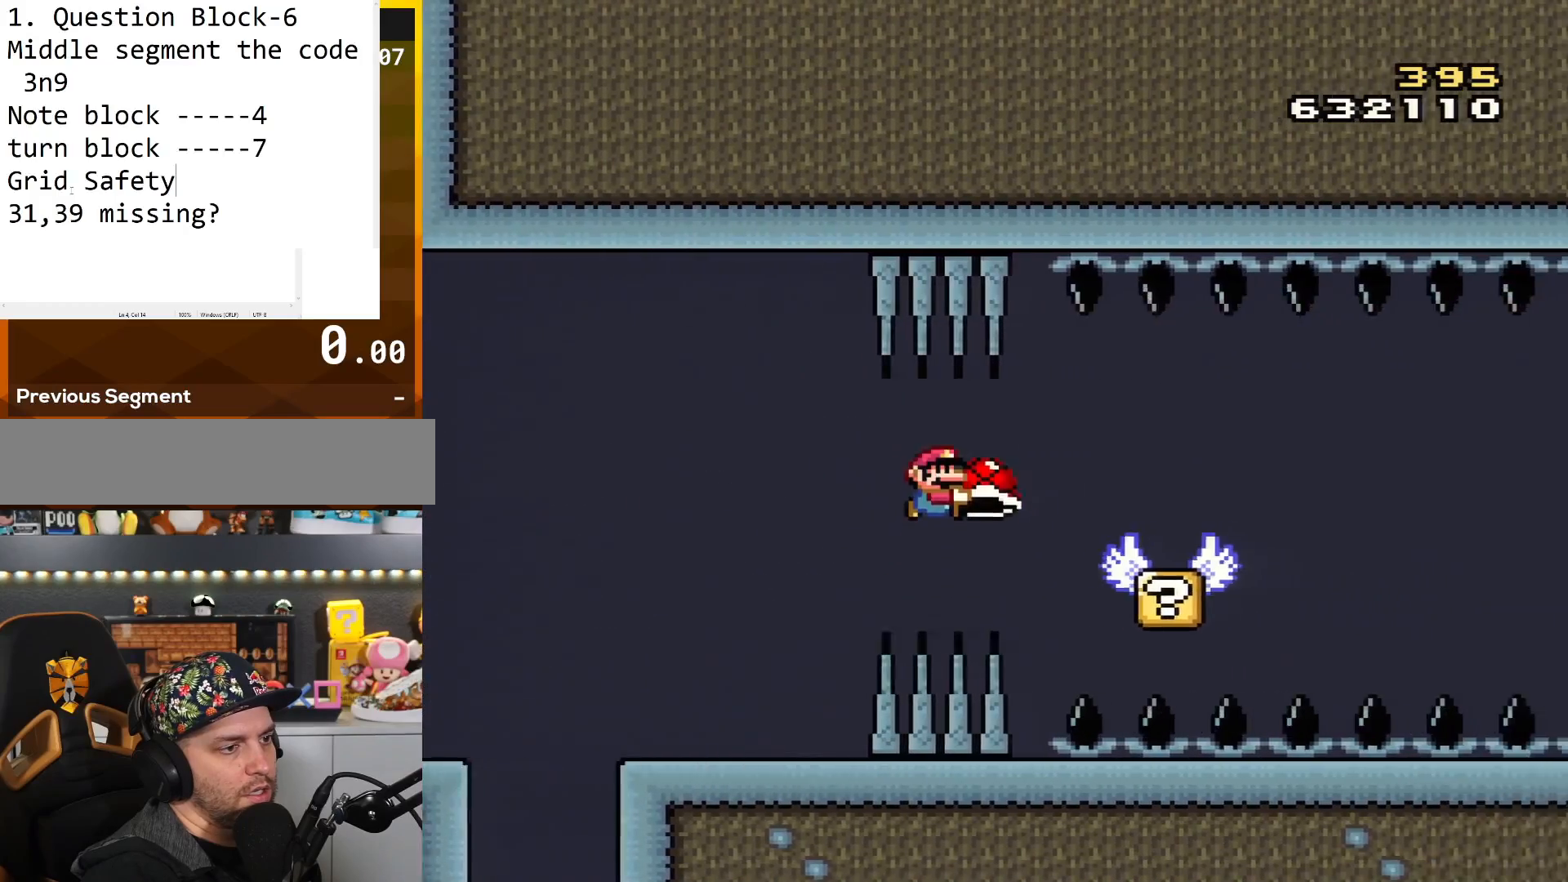
{"buttons": ["B", "Y", "DPAD_RIGHT"], "events": [[67, "B", "down"], [217, "DPAD_RIGHT", "up"], [284, "B", "up"], [284, "DPAD_LEFT", "down"], [384, "DPAD_LEFT", "up"], [384, "DPAD_RIGHT", "down"], [468, "B", "down"]]}
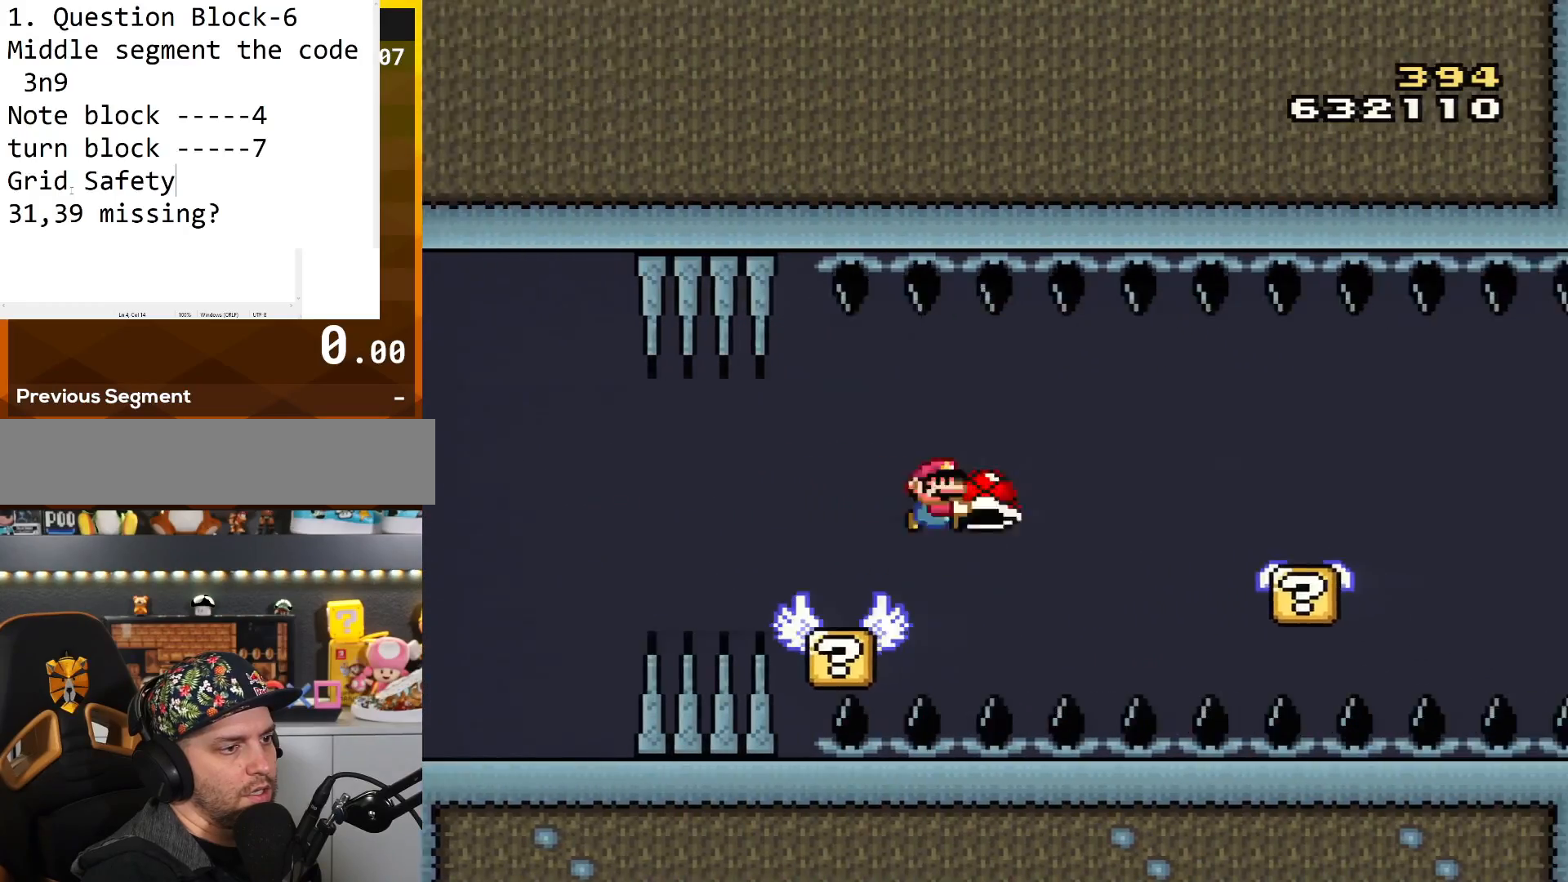
{"buttons": ["Y", "DPAD_LEFT"], "events": [[84, "B", "up"], [134, "B", "down"], [234, "B", "up"], [334, "DPAD_RIGHT", "up"], [417, "DPAD_LEFT", "down"]]}
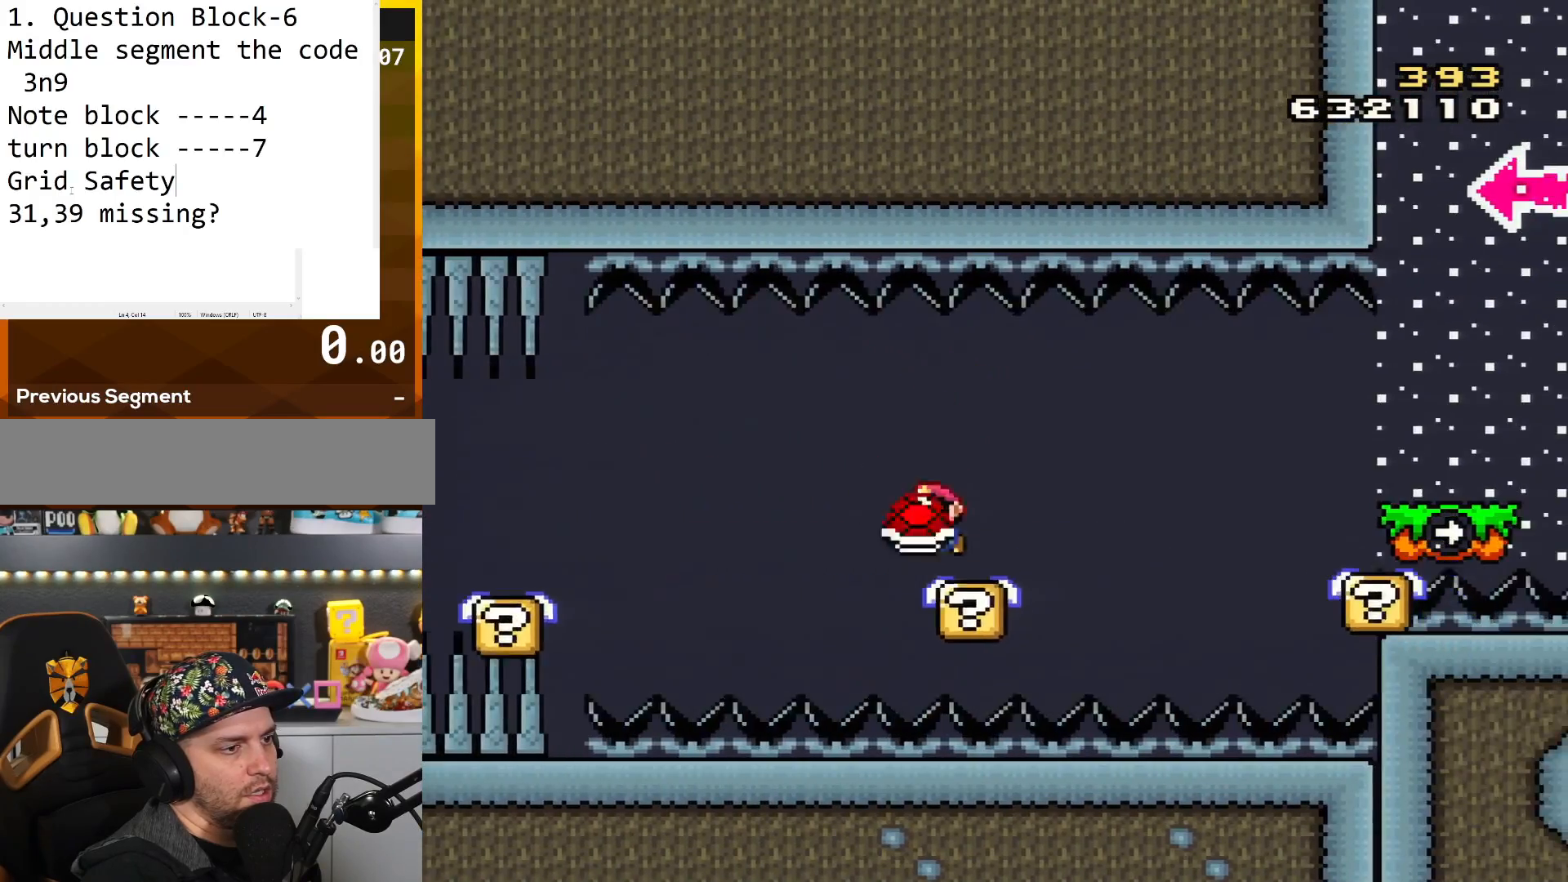
{"buttons": ["Y", "DPAD_RIGHT"], "events": [[50, "DPAD_LEFT", "up"], [50, "DPAD_UP", "down"], [83, "DPAD_RIGHT", "down"], [83, "DPAD_UP", "up"], [233, "B", "down"], [333, "B", "up"]]}
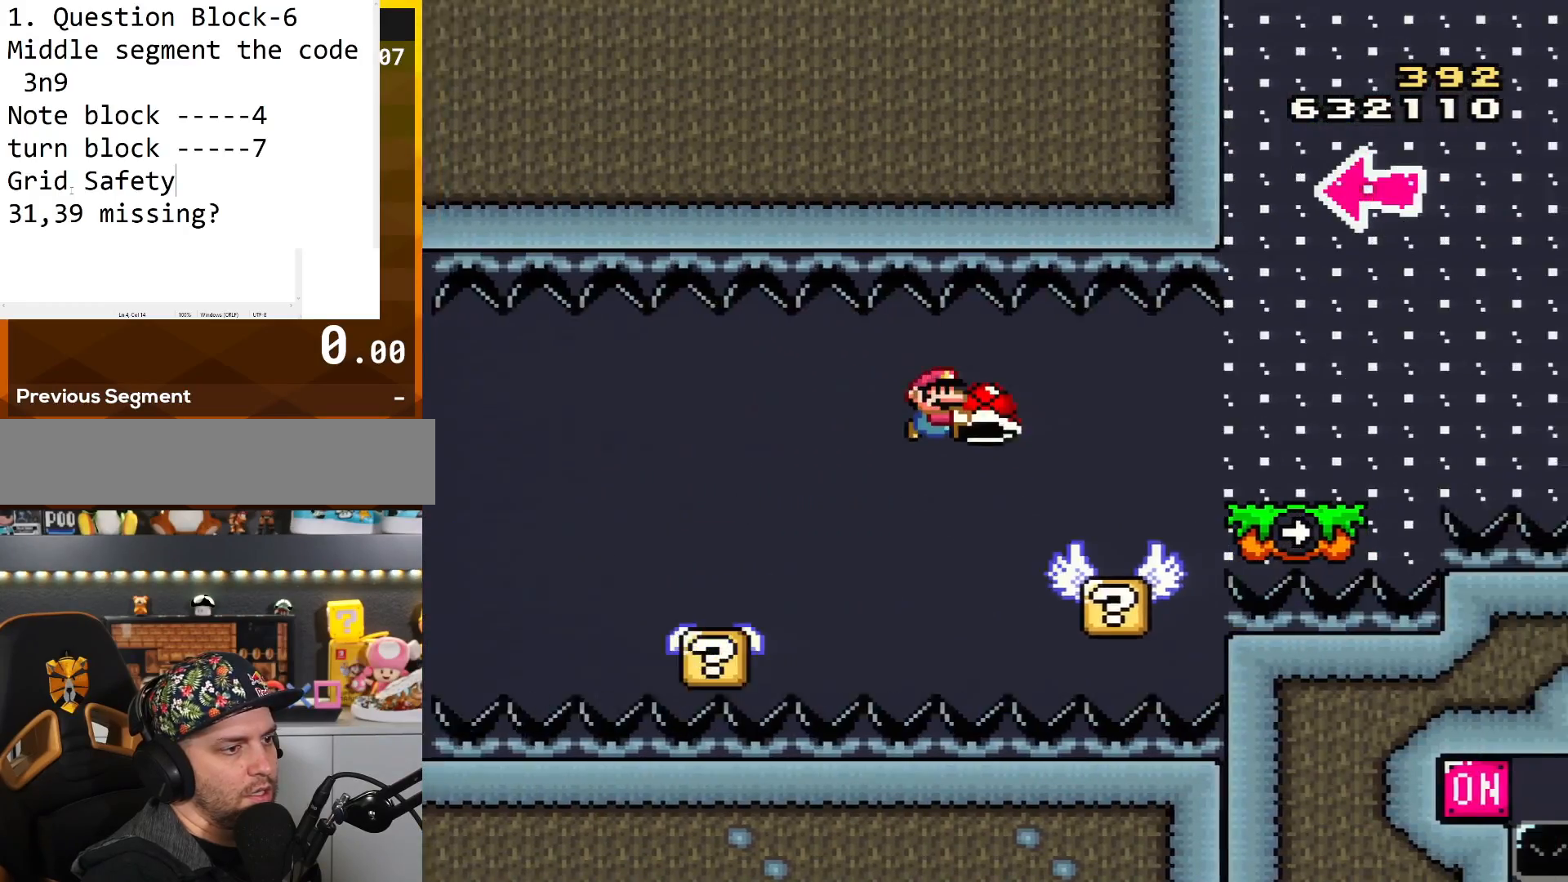
{"buttons": ["B", "Y", "DPAD_RIGHT"], "events": [[17, "B", "down"], [167, "DPAD_RIGHT", "up"], [200, "DPAD_LEFT", "down"], [301, "B", "up"], [301, "DPAD_LEFT", "up"], [301, "DPAD_UP", "down"], [334, "DPAD_RIGHT", "down"], [334, "DPAD_UP", "up"], [451, "B", "down"]]}
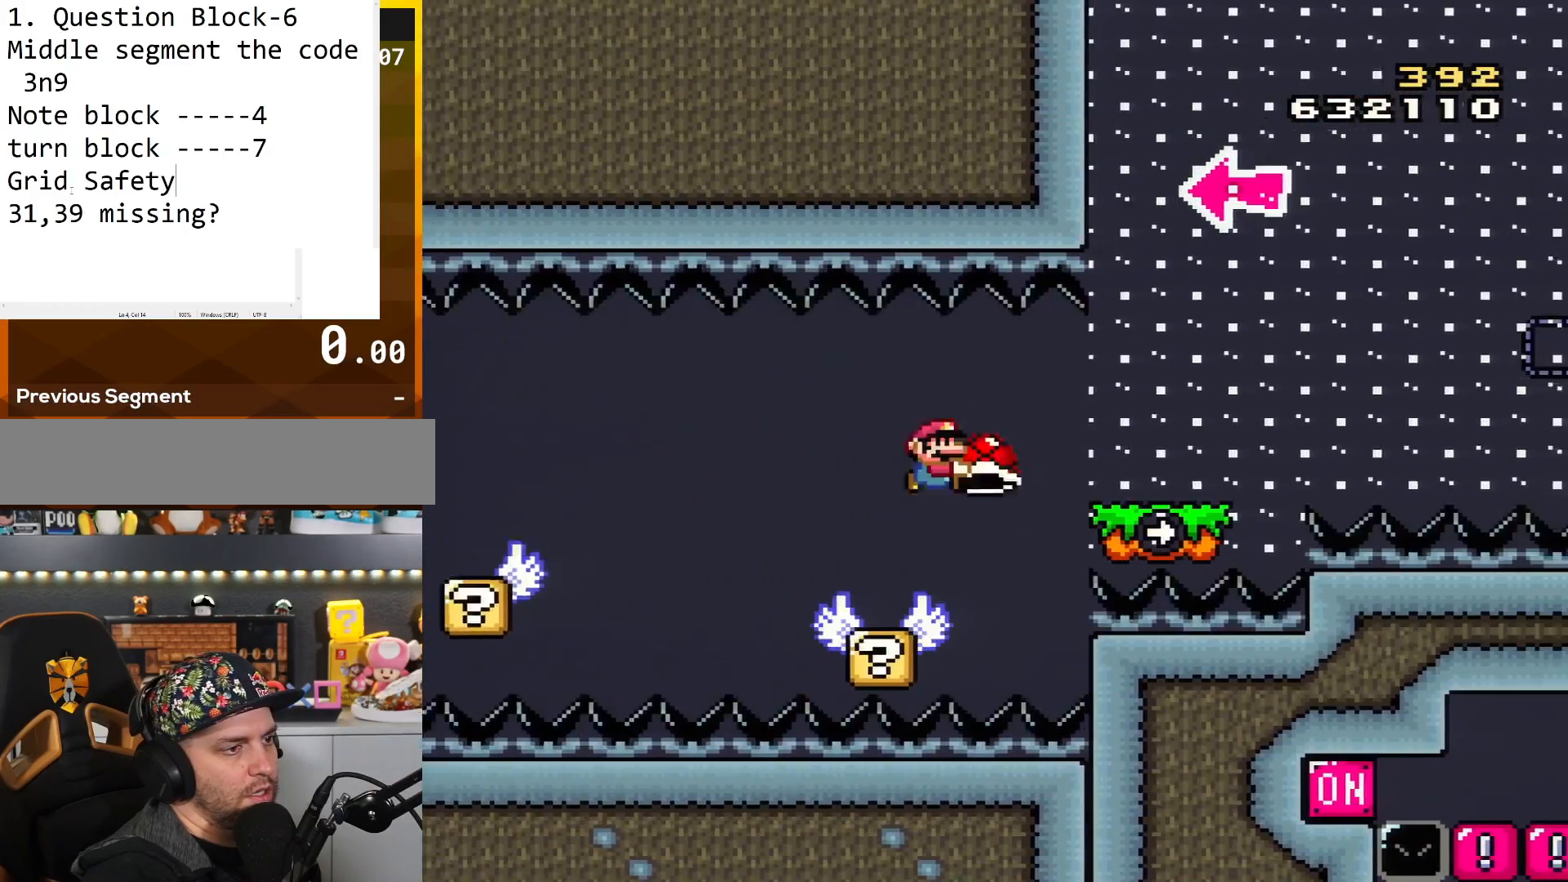
{"buttons": ["Y", "DPAD_RIGHT"], "events": [[200, "B", "up"], [267, "DPAD_RIGHT", "up"], [300, "DPAD_LEFT", "down"], [367, "DPAD_LEFT", "up"], [367, "DPAD_RIGHT", "down"]]}
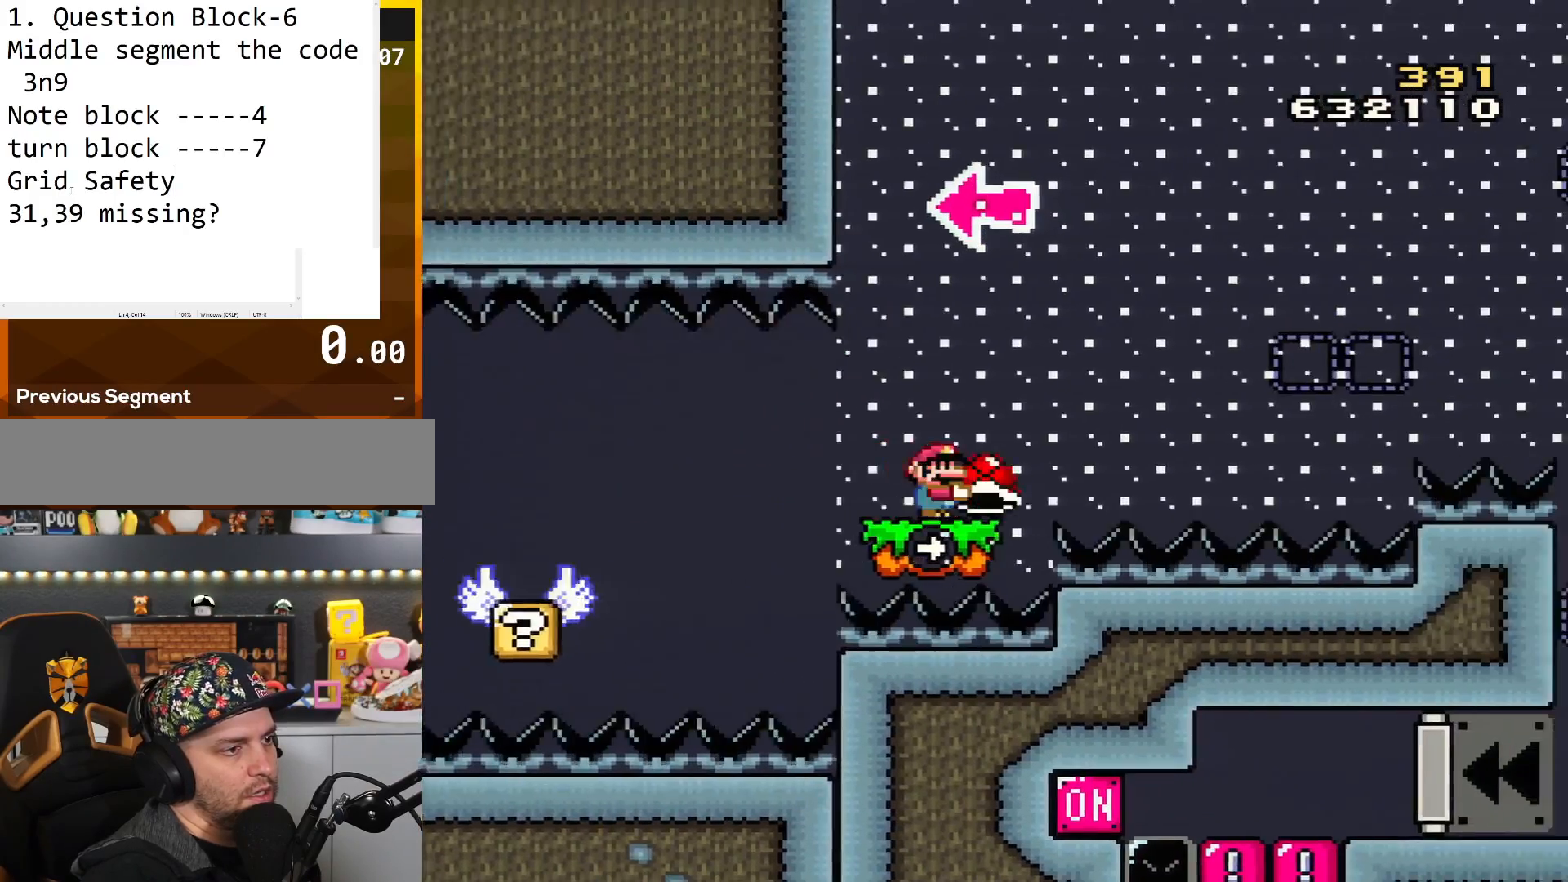
{"buttons": ["B", "Y", "DPAD_RIGHT"], "events": [[134, "B", "down"]]}
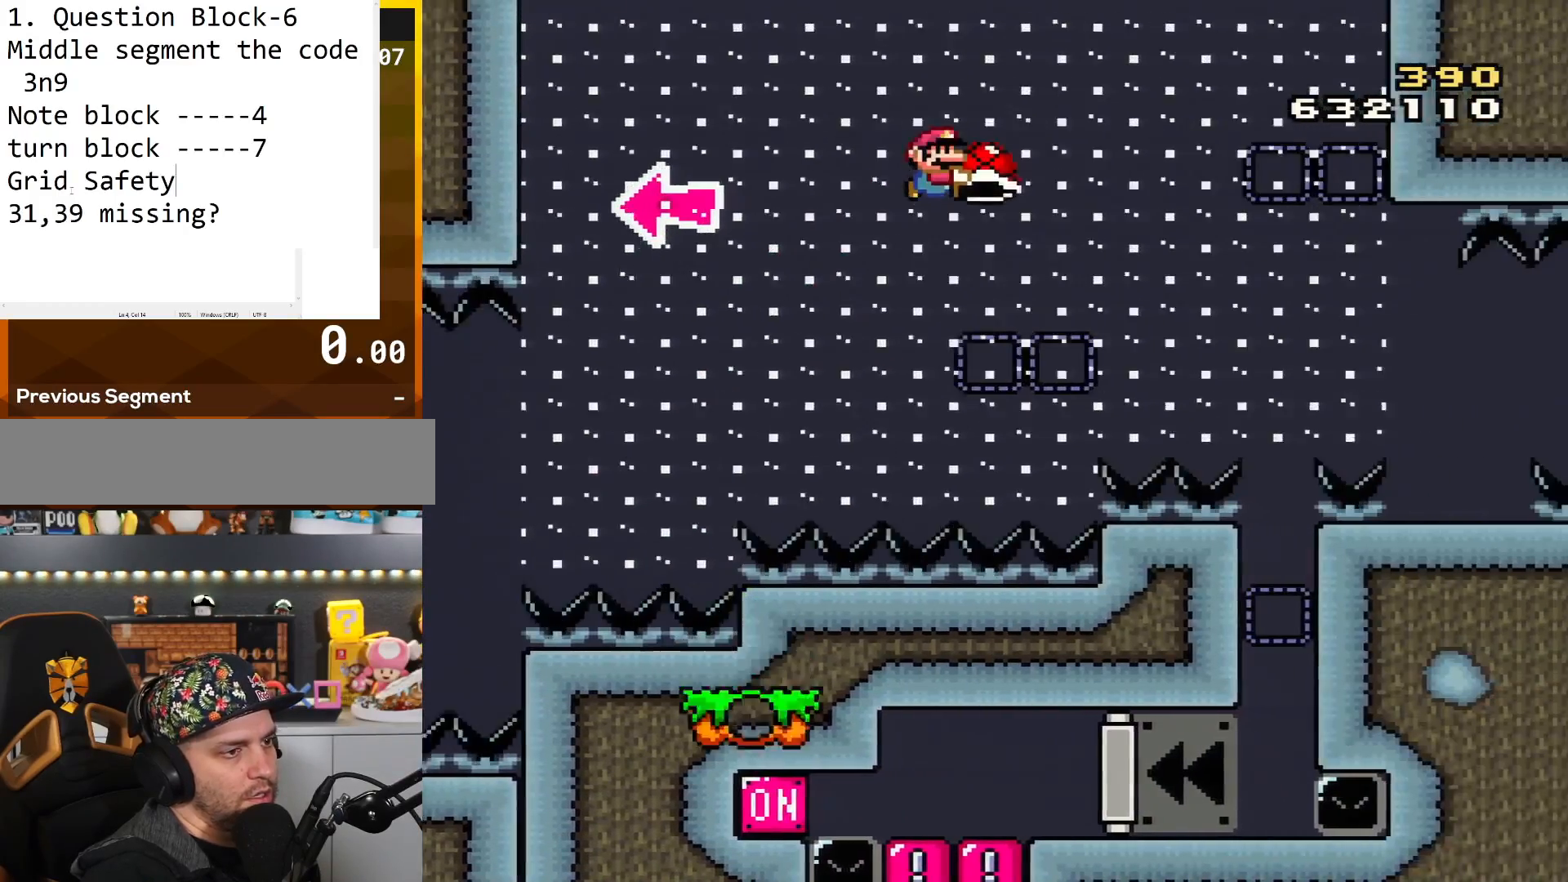
{"buttons": ["B", "Y", "DPAD_RIGHT"], "events": []}
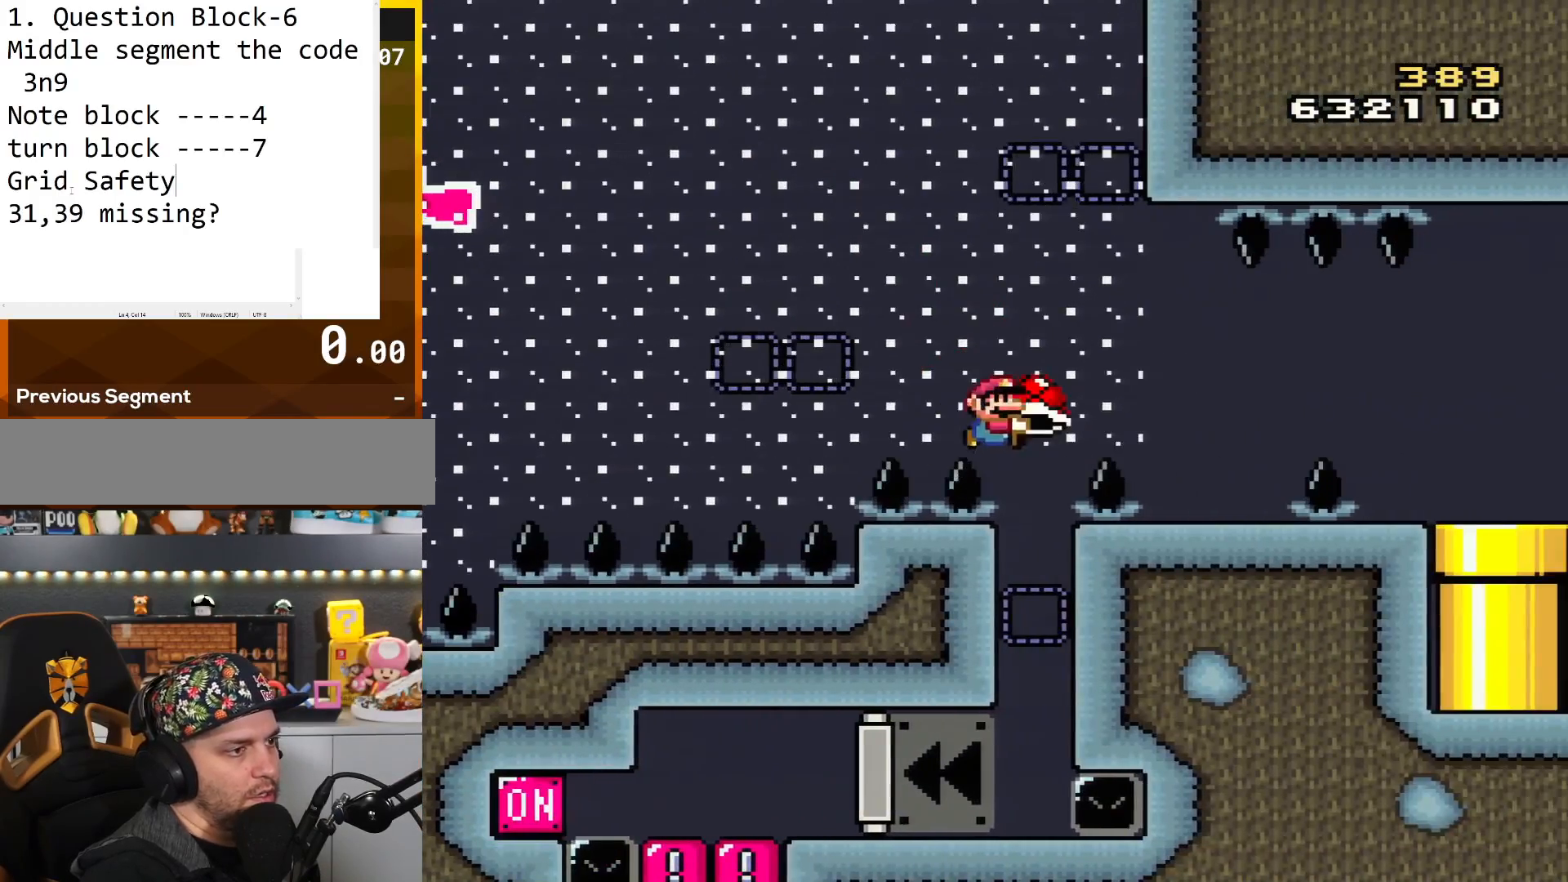
{"buttons": [], "events": [[100, "DPAD_LEFT", "down"], [100, "DPAD_RIGHT", "up"], [267, "DPAD_LEFT", "up"], [351, "B", "up"], [484, "Y", "up"]]}
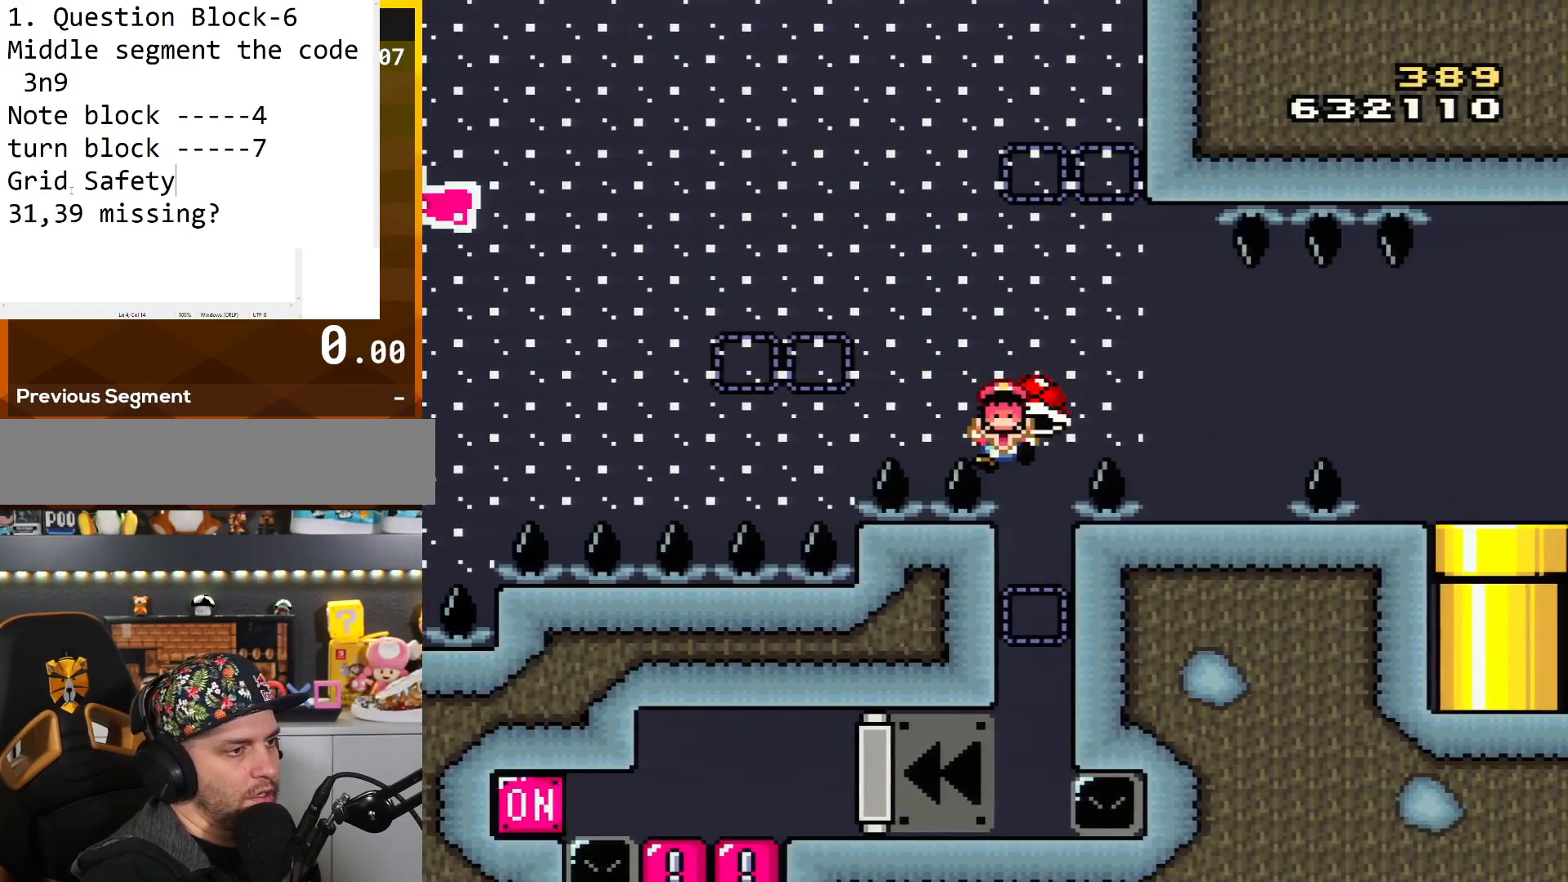
{"buttons": [], "events": [[67, "A", "down"], [267, "A", "up"], [317, "A", "down"], [450, "A", "up"]]}
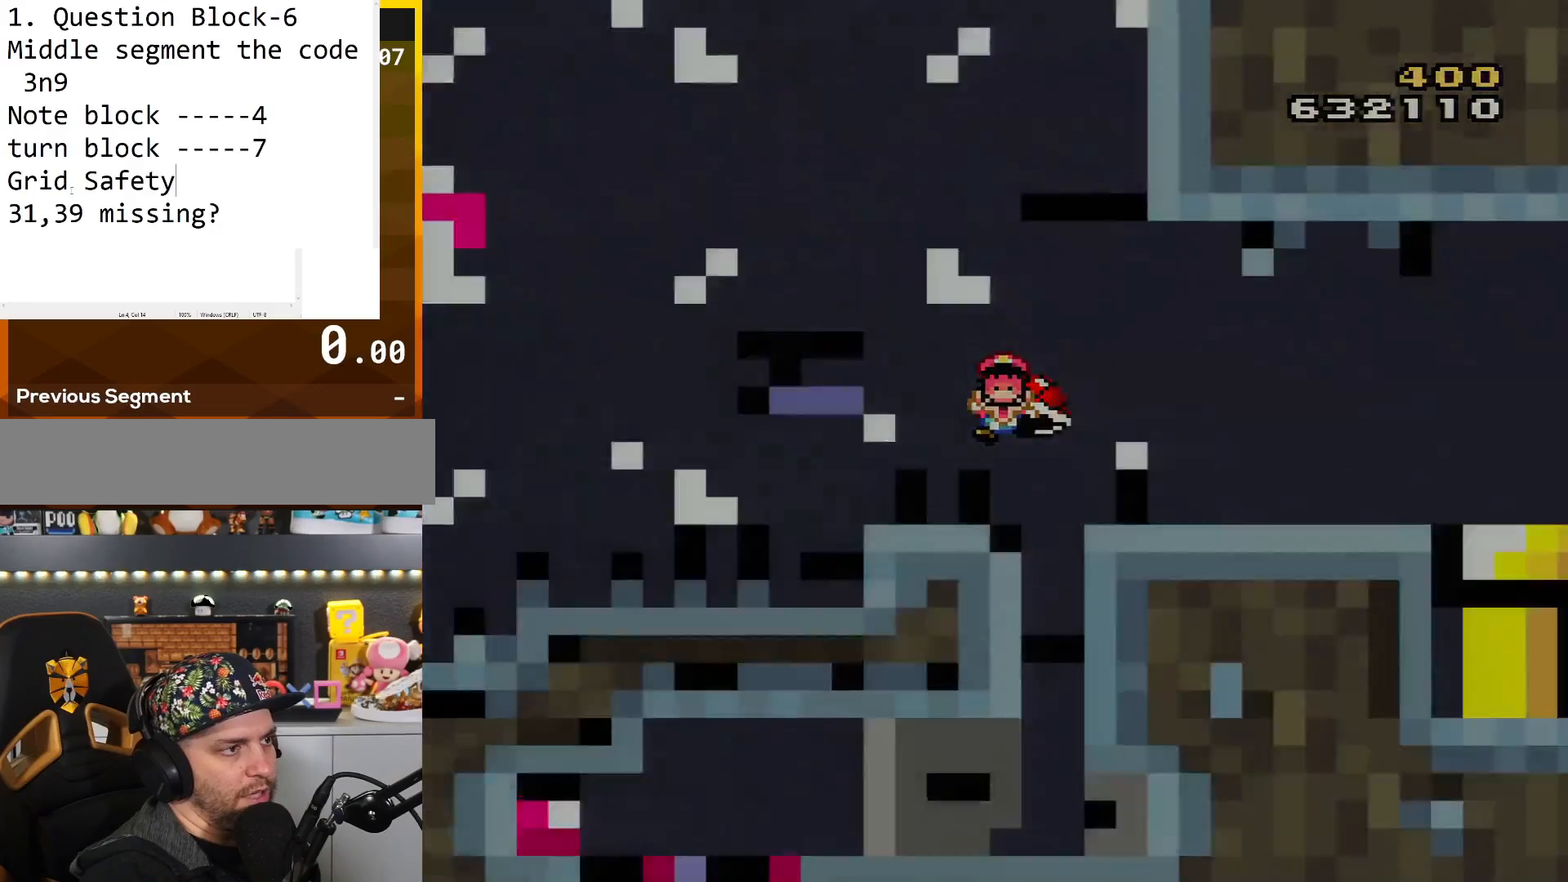
{"buttons": [], "events": [[100, "A", "down"], [217, "A", "up"]]}
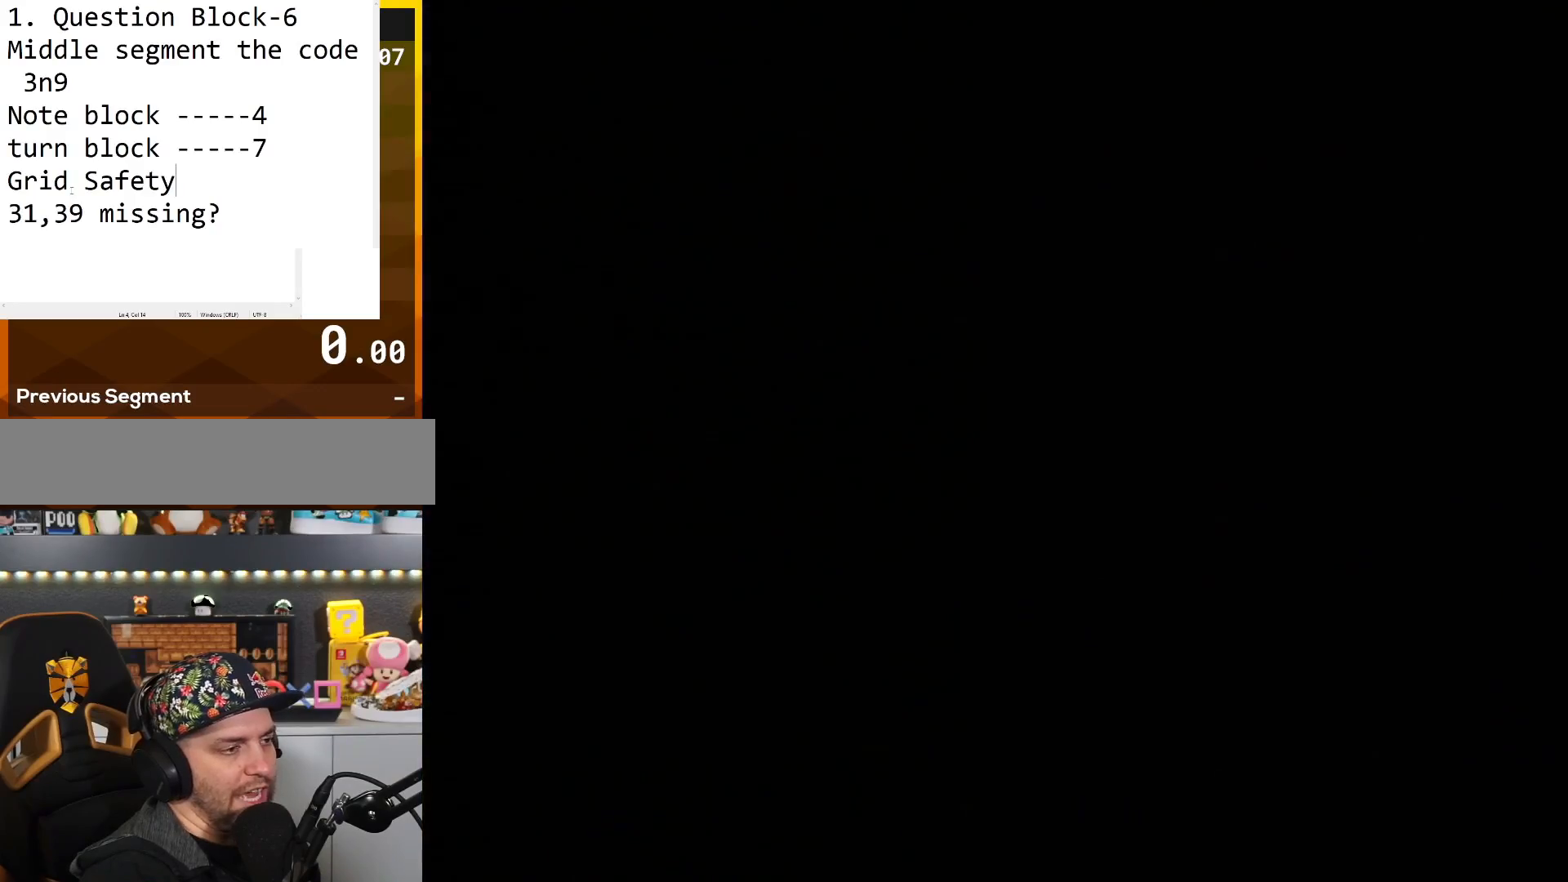
{"buttons": [], "events": []}
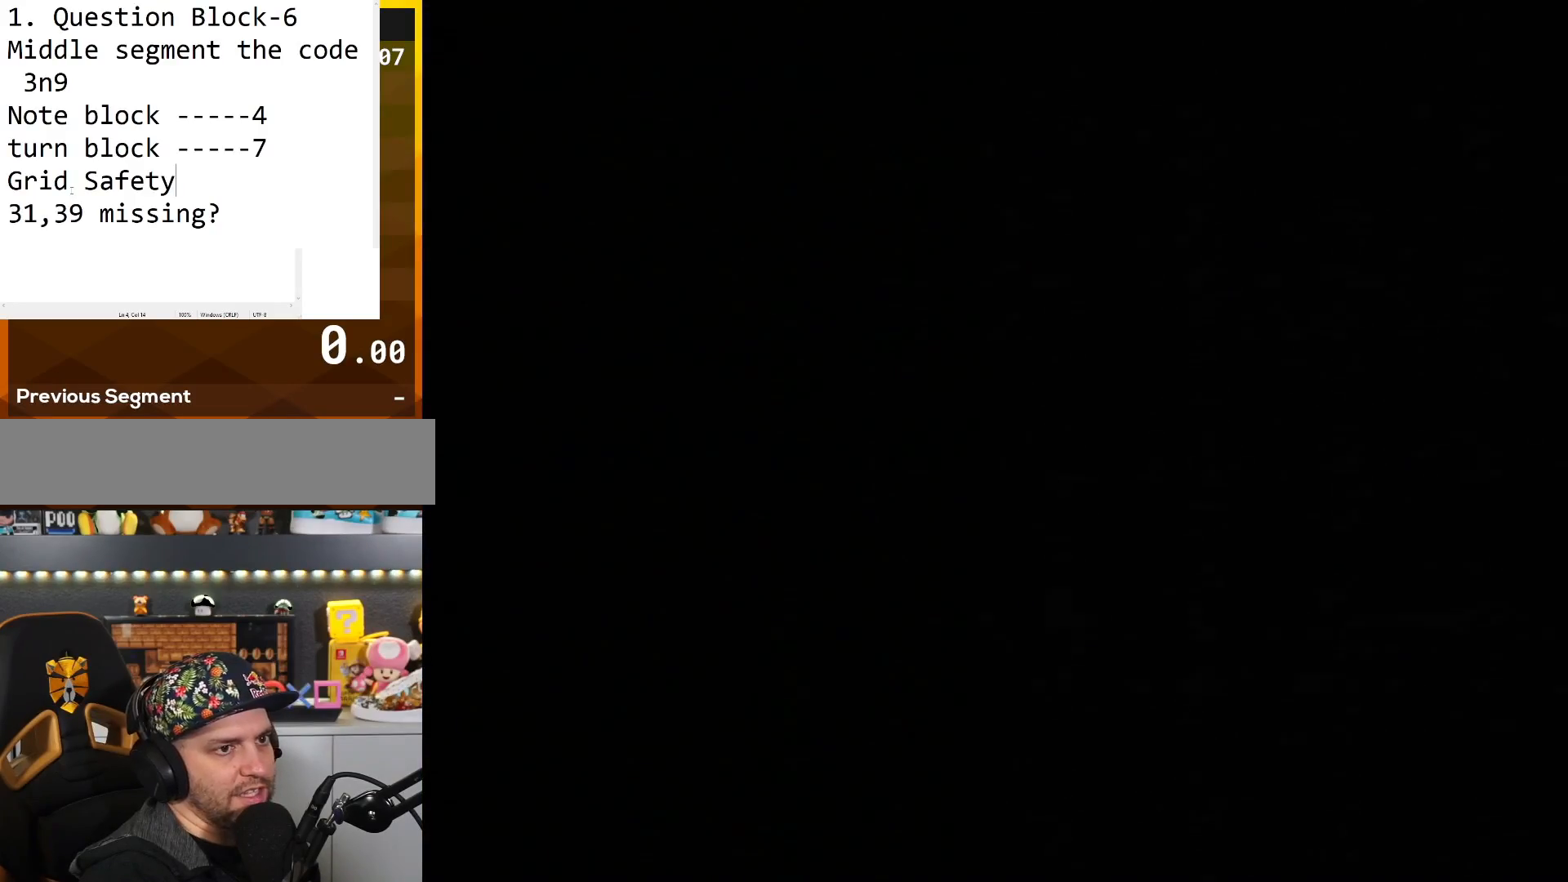
{"buttons": [], "events": []}
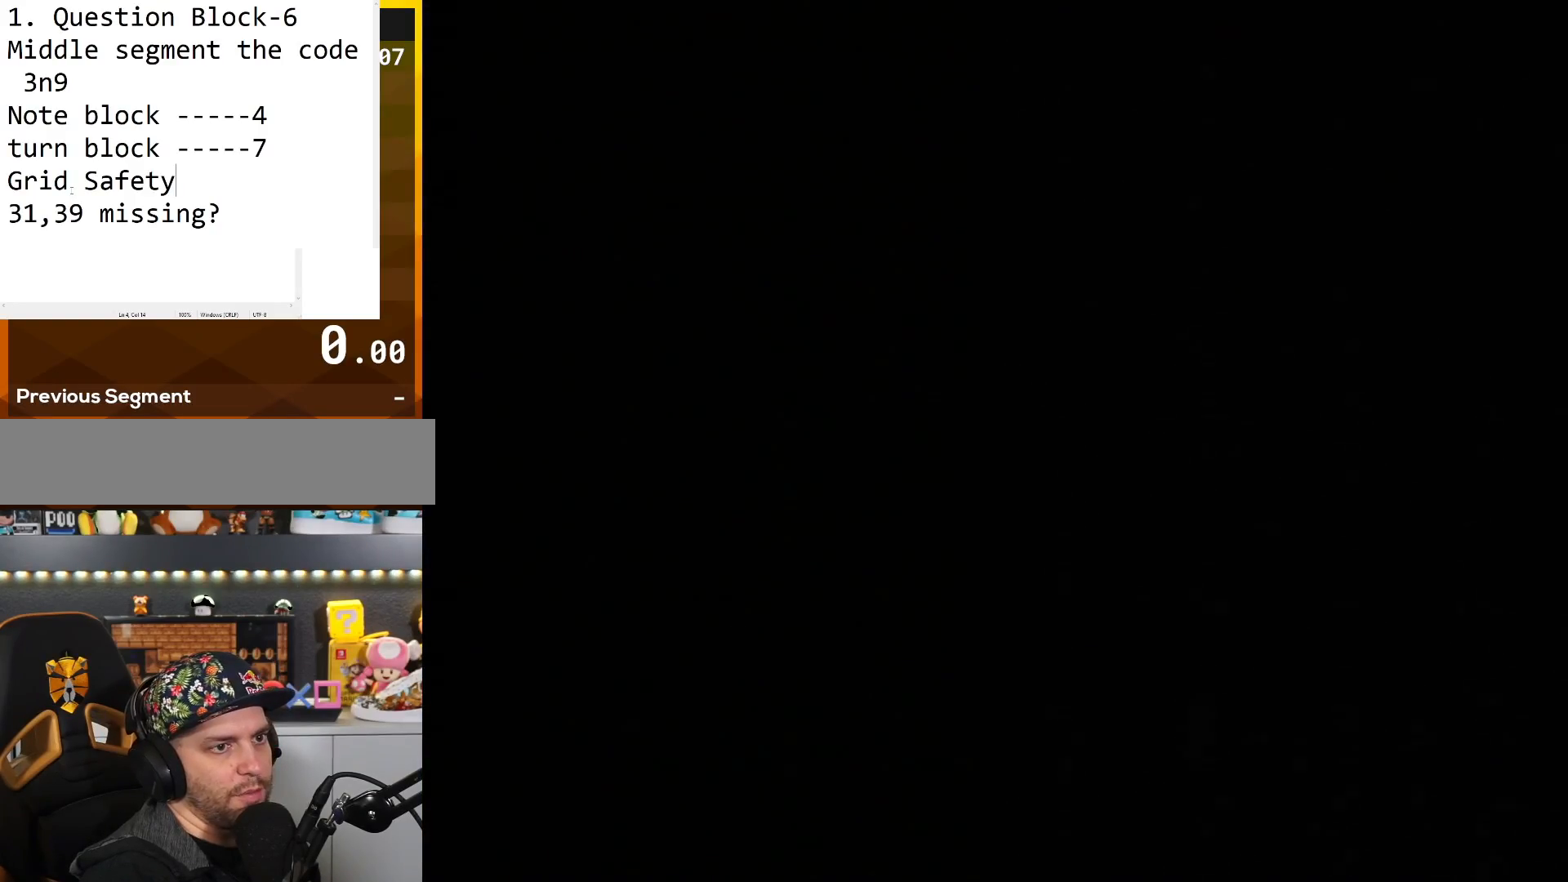
{"buttons": ["Y"], "events": [[100, "Y", "down"]]}
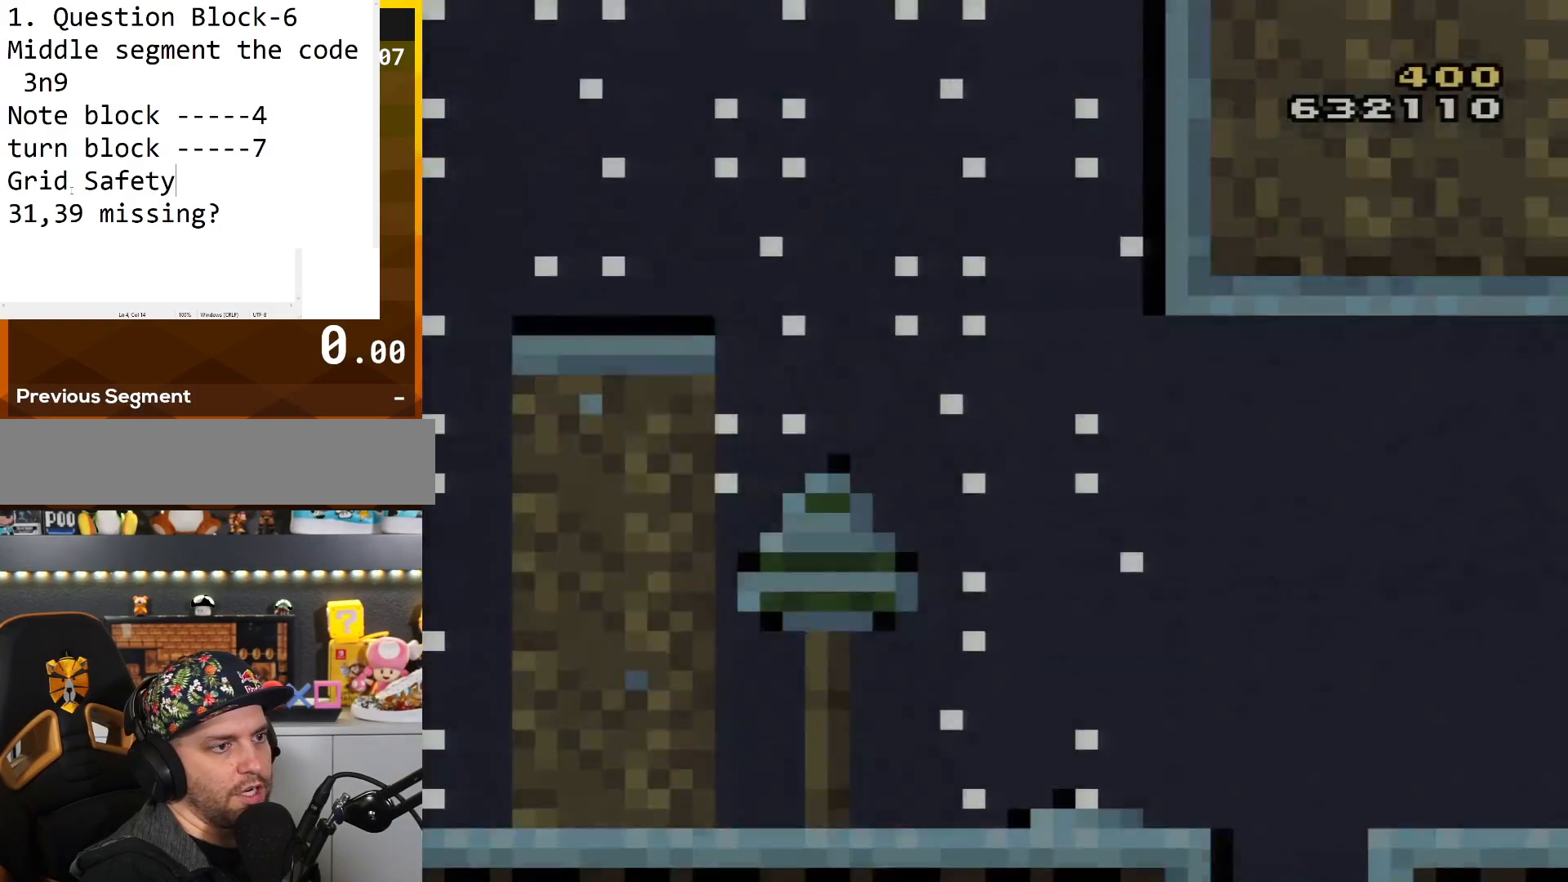
{"buttons": ["Y", "DPAD_RIGHT"], "events": [[417, "DPAD_RIGHT", "down"]]}
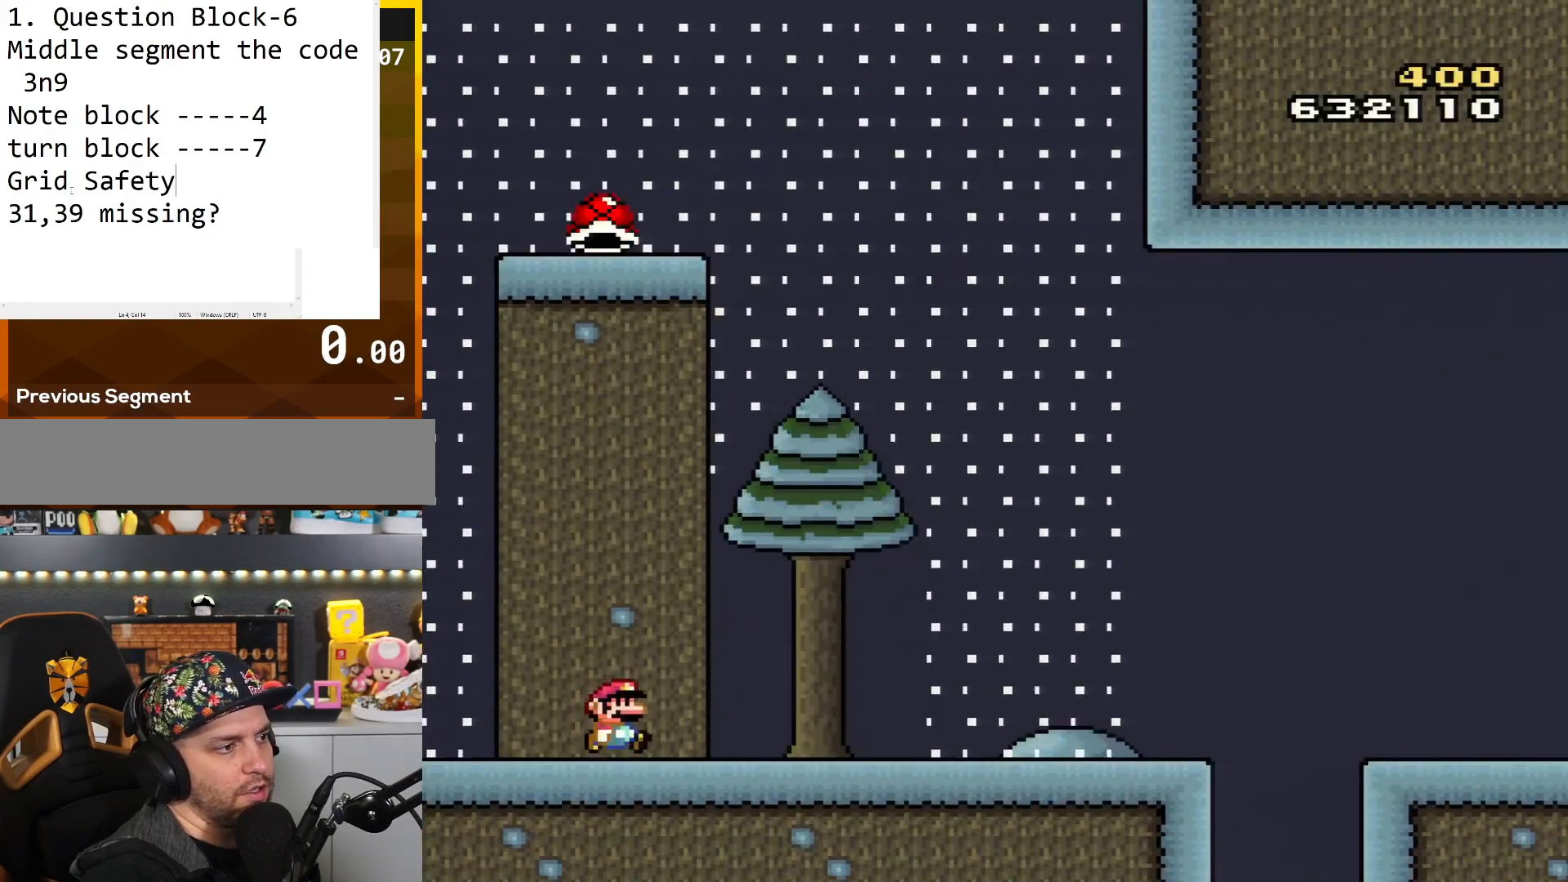
{"buttons": ["Y", "DPAD_UP"], "events": [[133, "B", "down"], [450, "DPAD_RIGHT", "up"], [484, "B", "up"], [484, "DPAD_UP", "down"]]}
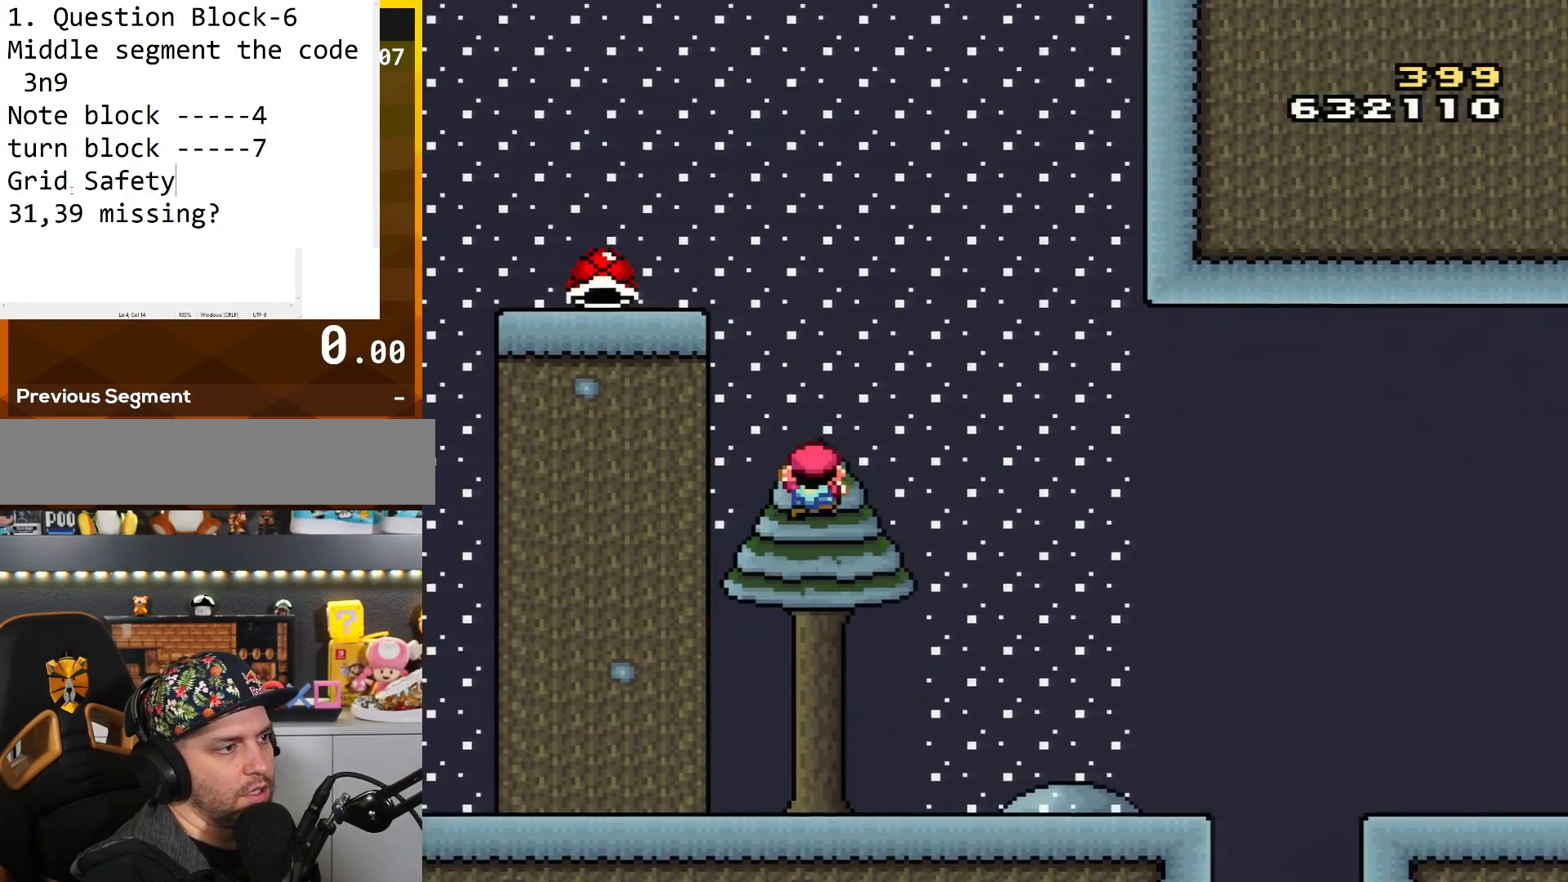
{"buttons": ["B", "Y", "DPAD_LEFT"], "events": [[167, "B", "down"], [200, "DPAD_LEFT", "down"], [200, "DPAD_UP", "up"]]}
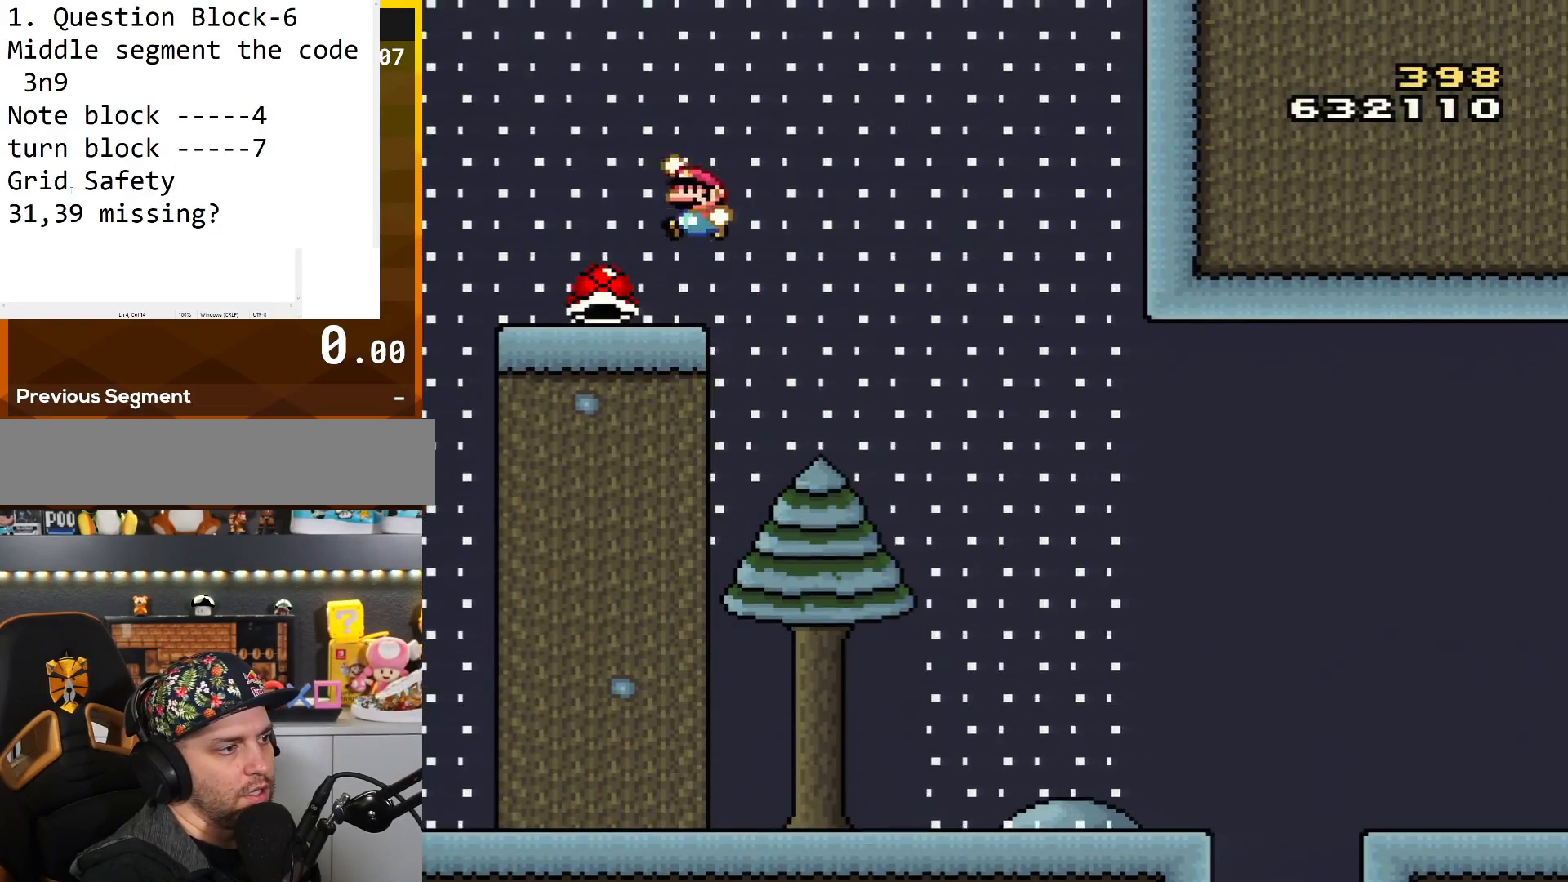
{"buttons": ["Y", "DPAD_RIGHT"], "events": [[100, "DPAD_LEFT", "up"], [200, "DPAD_RIGHT", "down"], [250, "B", "up"]]}
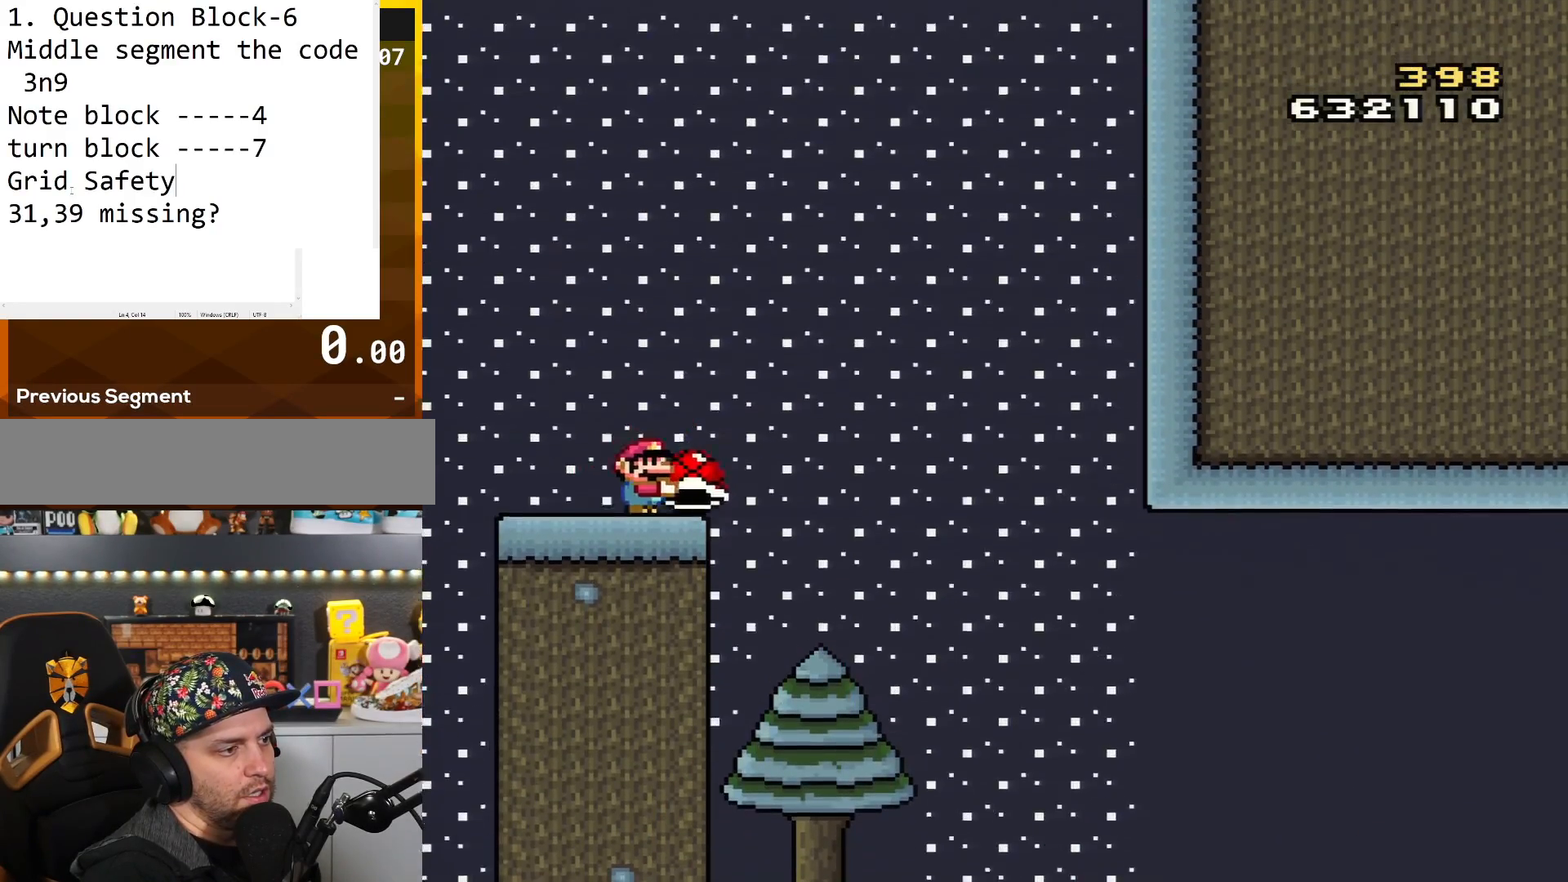
{"buttons": ["Y"], "events": [[267, "DPAD_RIGHT", "up"], [317, "DPAD_LEFT", "down"], [484, "DPAD_LEFT", "up"]]}